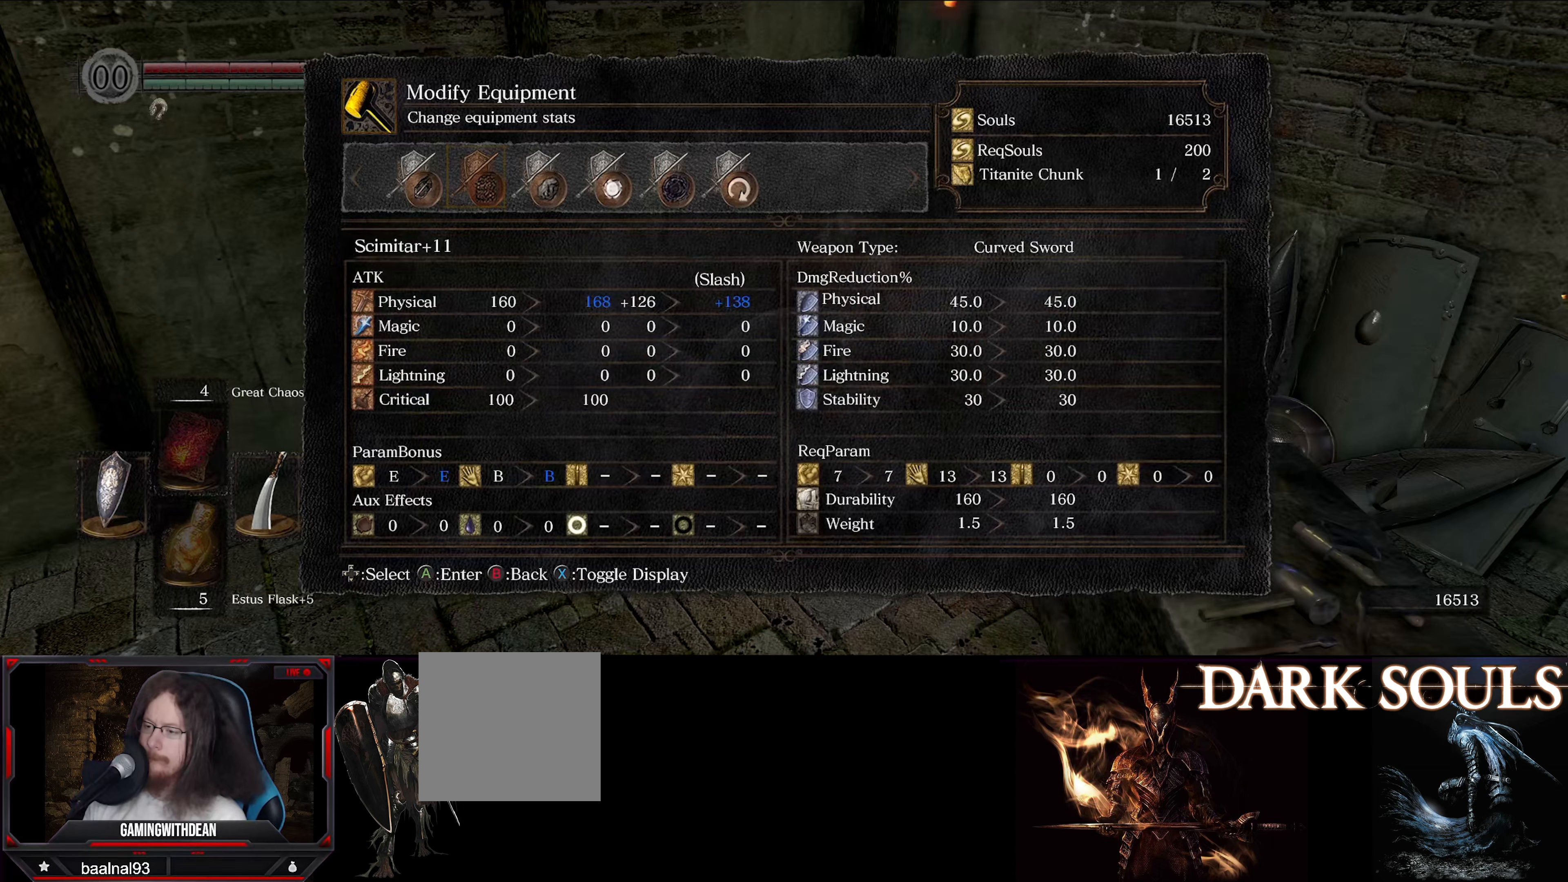
Gameplay with a controller (Xbox layout); each line is a JSON object with the inputs held at the frame after it. "events" lists button and stick changes between this image and that frame as [ms after this image, input, new state], when the widget could be followed in between. Not read: L3 R3.
{"buttons": ["DPAD_DOWN"], "left_stick": "center", "right_stick": "center", "events": [[383, "DPAD_DOWN", "down"]]}
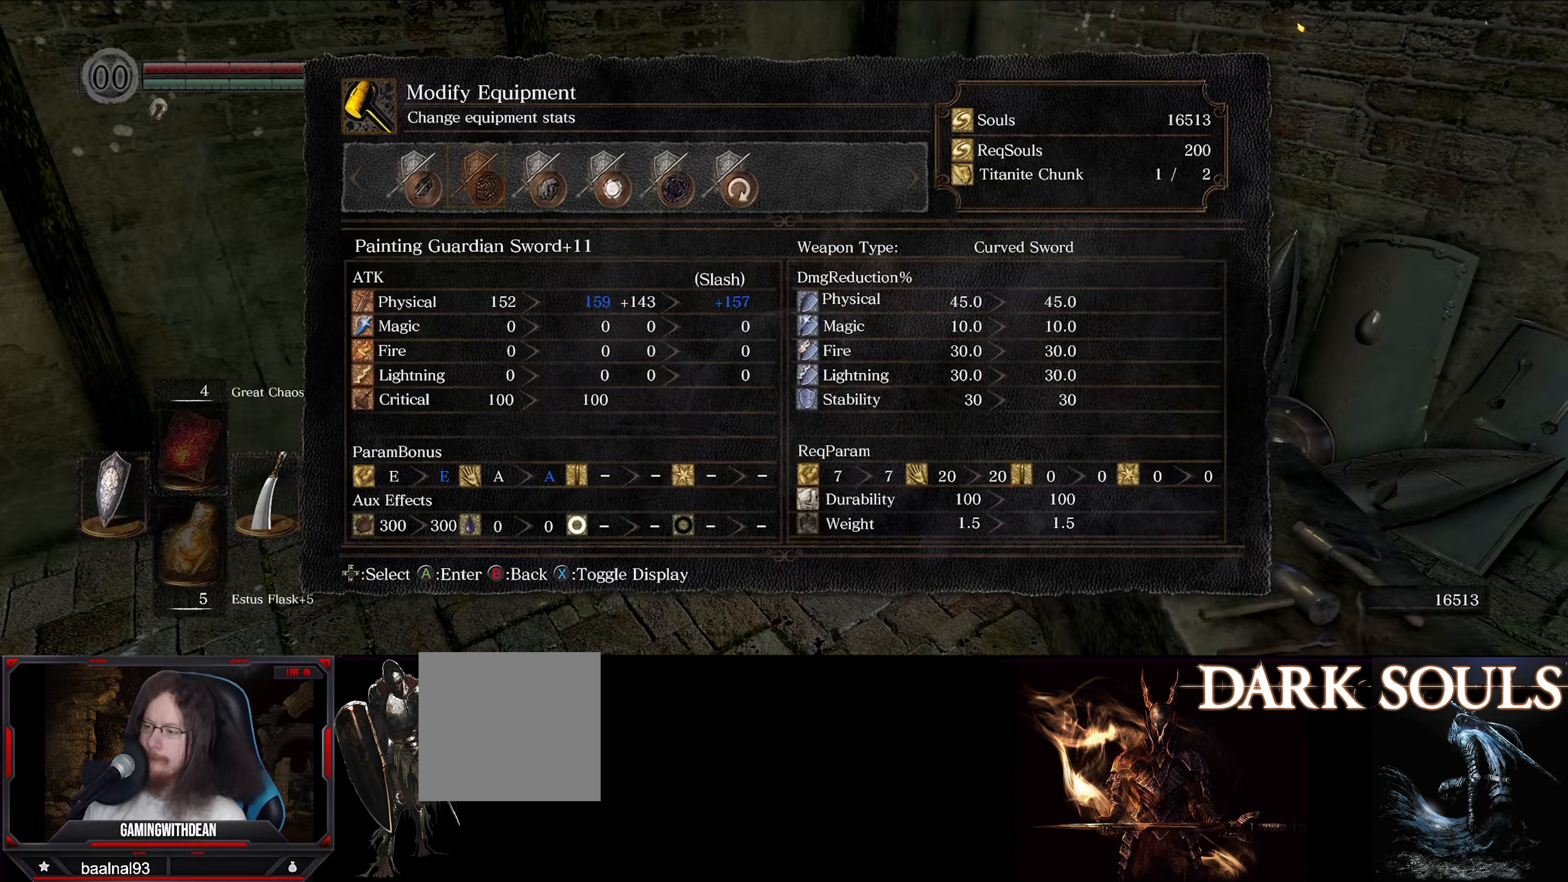
{"buttons": [], "left_stick": "center", "right_stick": "center", "events": [[33, "DPAD_DOWN", "up"], [317, "DPAD_UP", "down"], [417, "DPAD_UP", "up"]]}
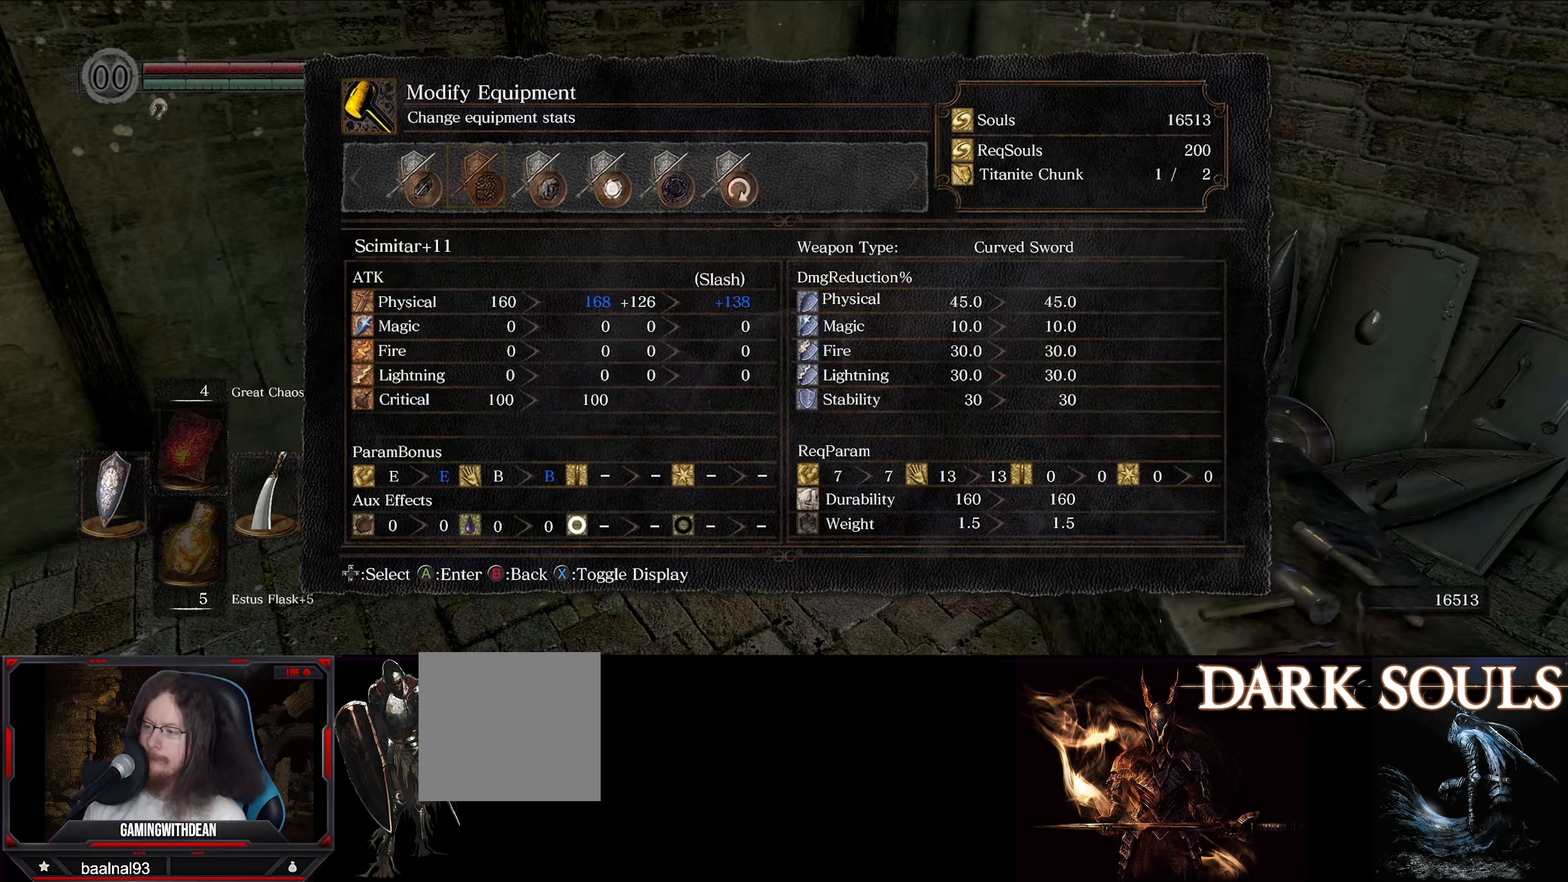
{"buttons": [], "left_stick": "center", "right_stick": "center", "events": [[217, "DPAD_DOWN", "down"], [367, "DPAD_DOWN", "up"]]}
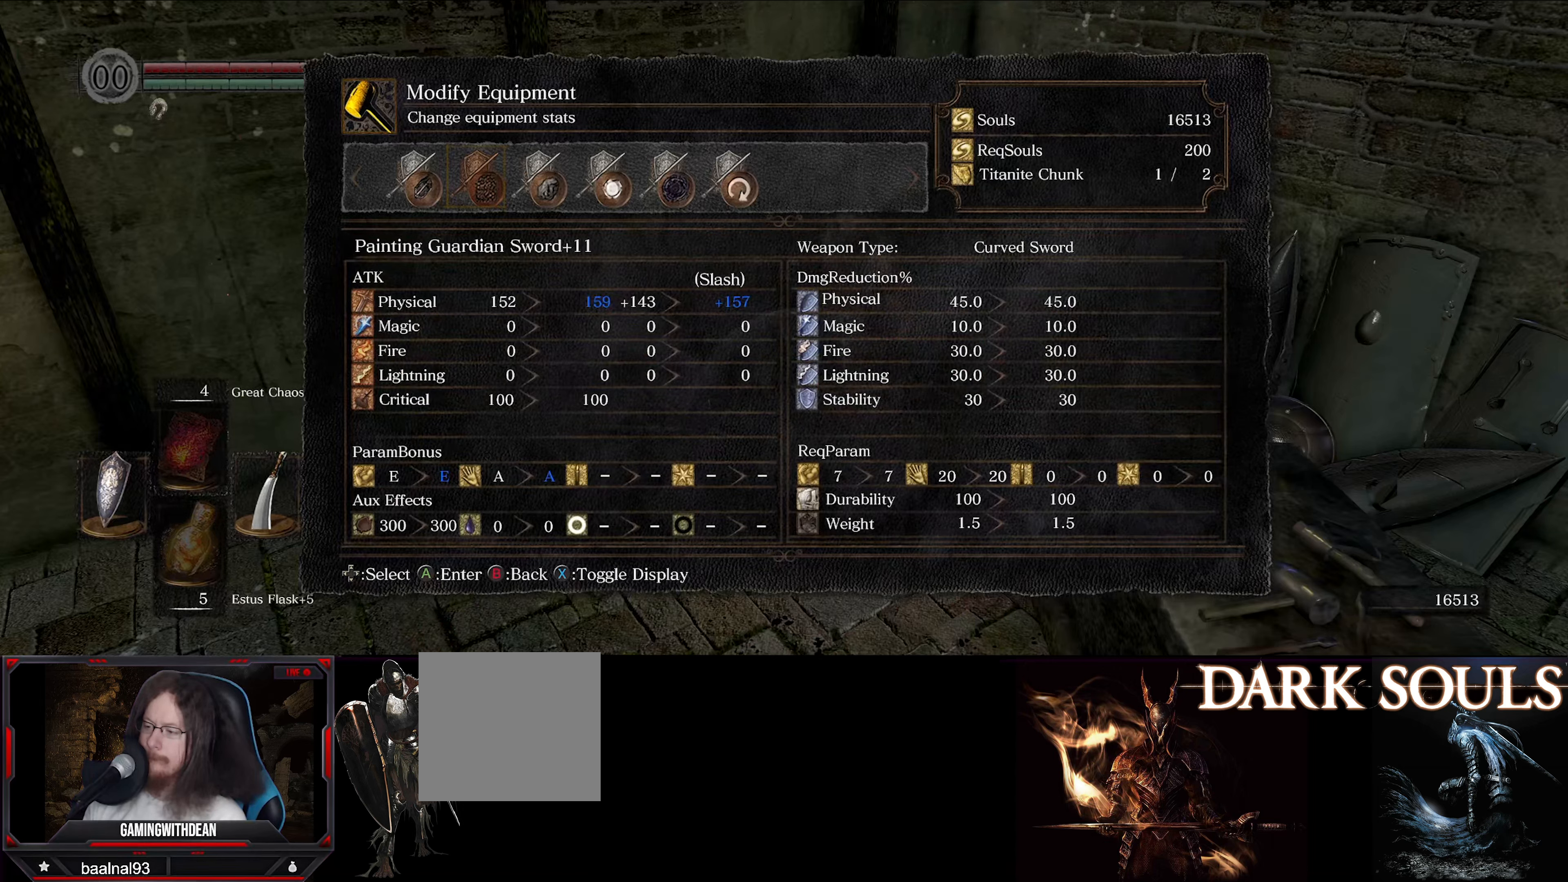
{"buttons": [], "left_stick": "center", "right_stick": "center", "events": []}
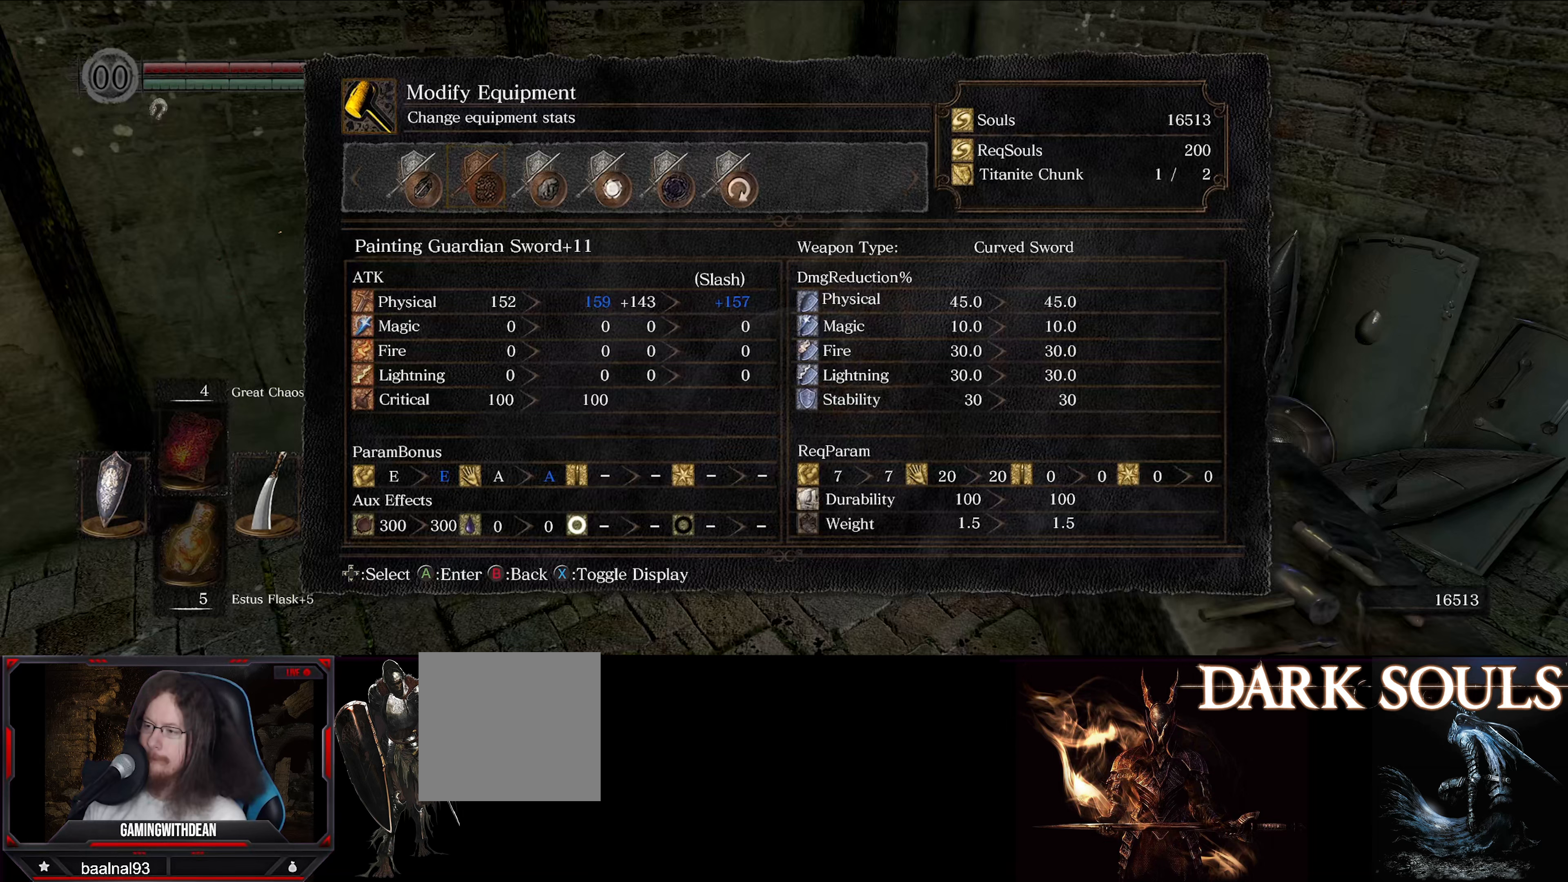
{"buttons": ["DPAD_UP"], "left_stick": "center", "right_stick": "center", "events": [[367, "DPAD_UP", "down"]]}
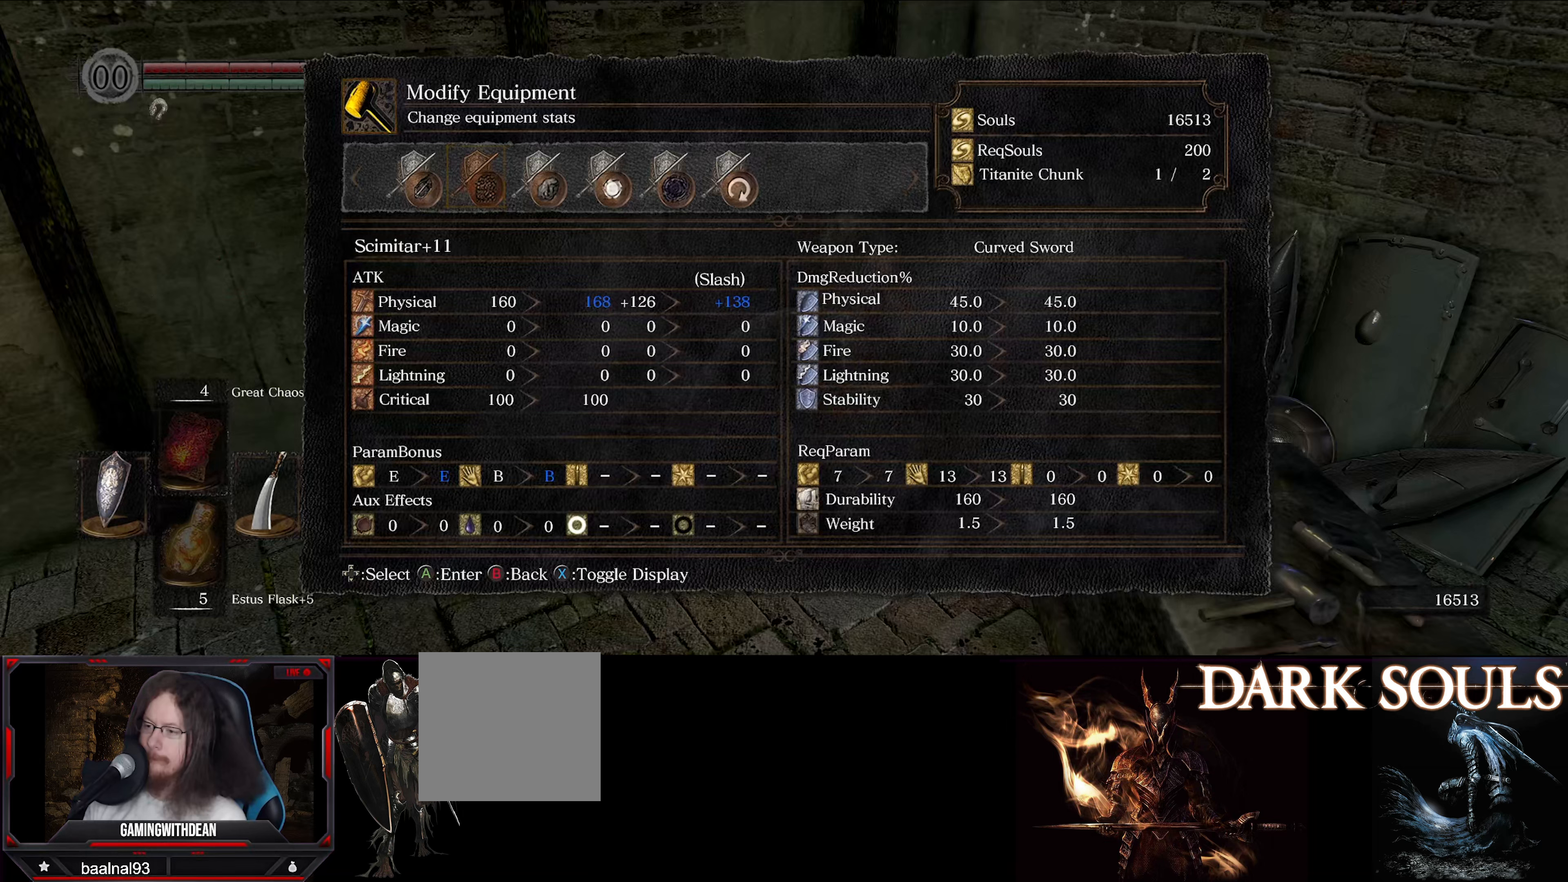
{"buttons": [], "left_stick": "center", "right_stick": "center", "events": [[17, "DPAD_UP", "up"]]}
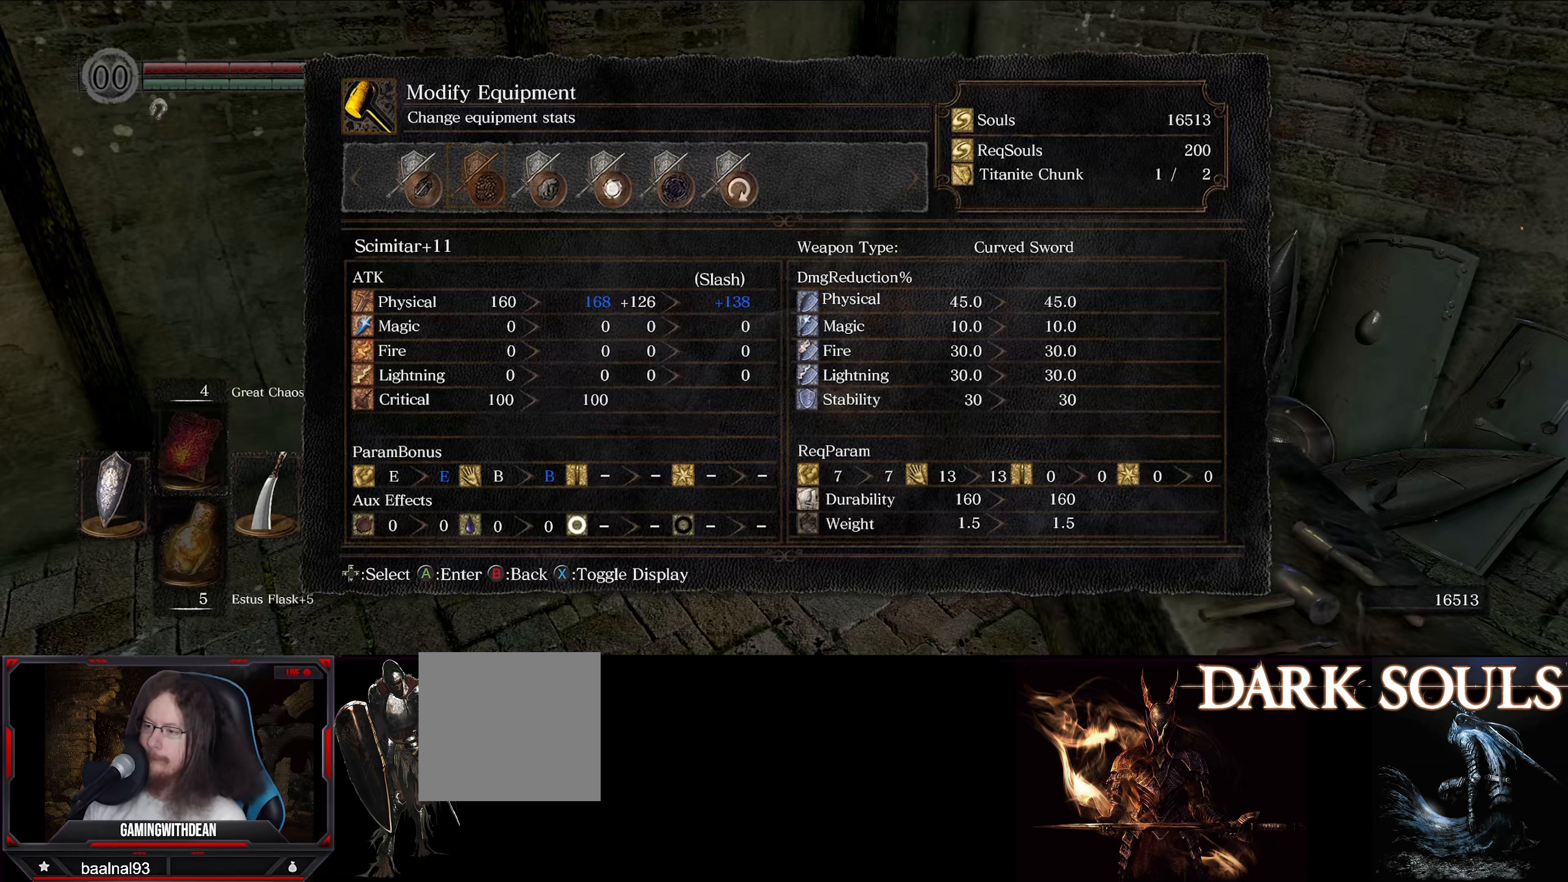
{"buttons": [], "left_stick": "center", "right_stick": "center", "events": [[34, "DPAD_DOWN", "down"], [200, "DPAD_DOWN", "up"]]}
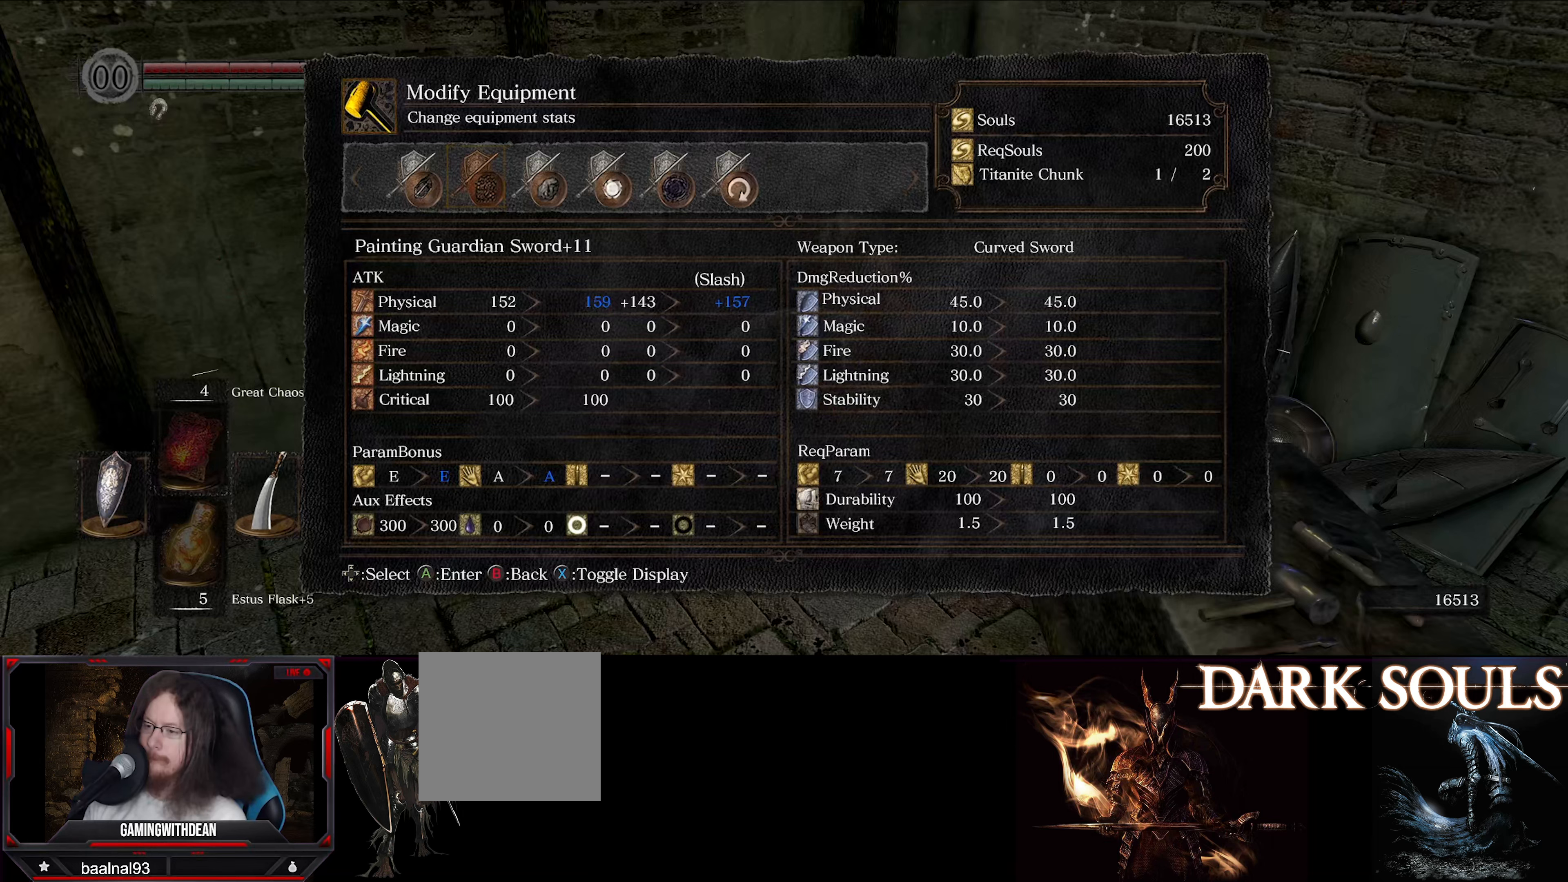
{"buttons": [], "left_stick": "center", "right_stick": "center", "events": [[134, "X", "down"], [267, "X", "up"]]}
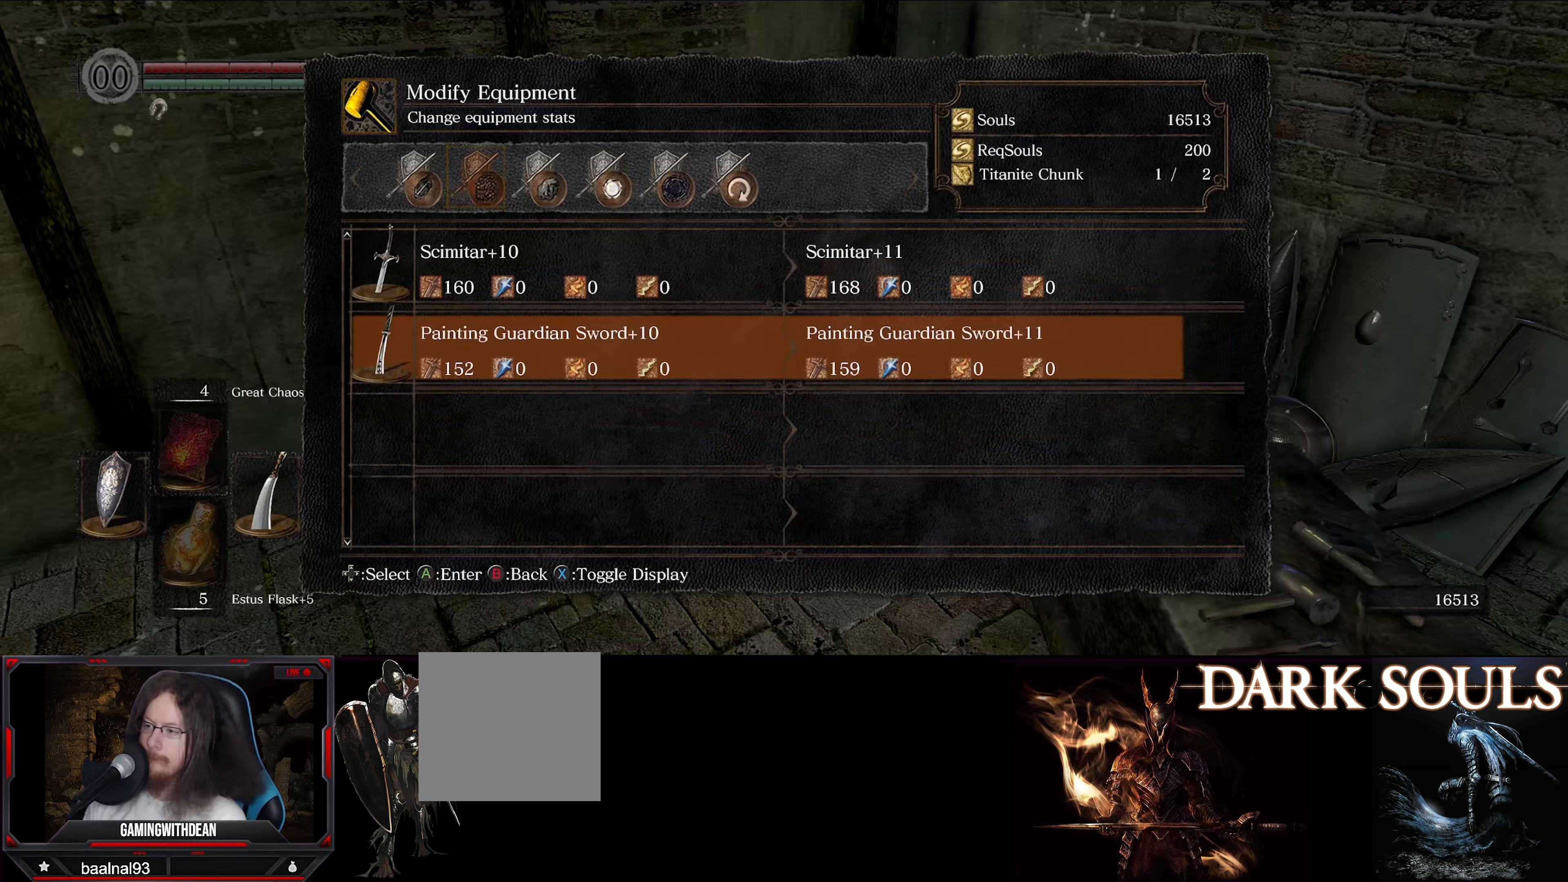
{"buttons": [], "left_stick": "center", "right_stick": "center", "events": [[184, "A", "down"], [334, "A", "up"]]}
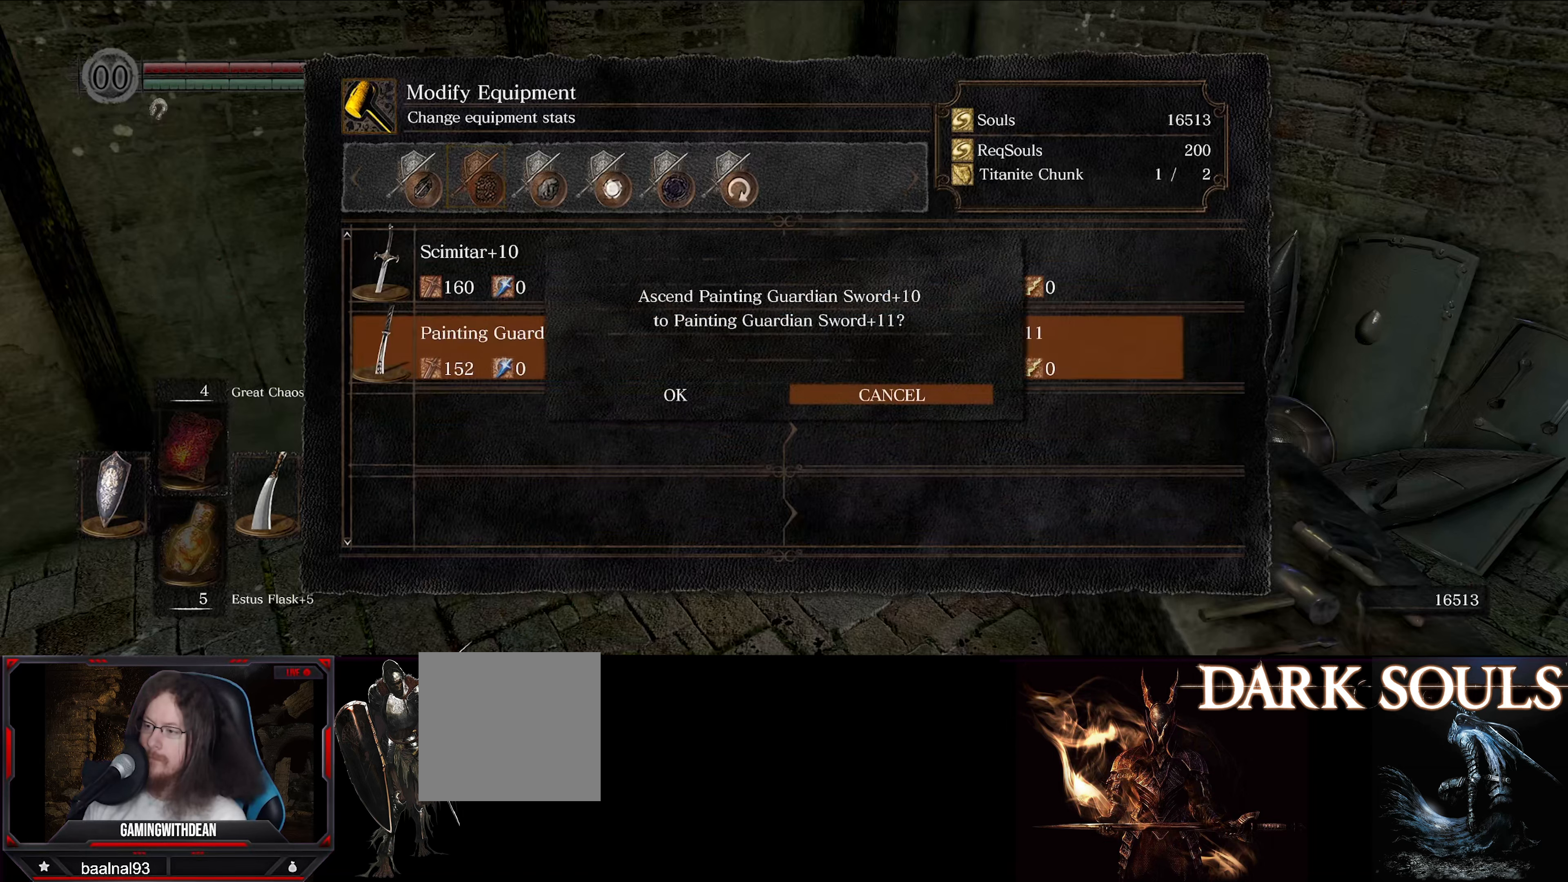
{"buttons": [], "left_stick": "center", "right_stick": "center", "events": [[84, "DPAD_LEFT", "down"], [250, "DPAD_LEFT", "up"], [267, "A", "down"], [417, "A", "up"]]}
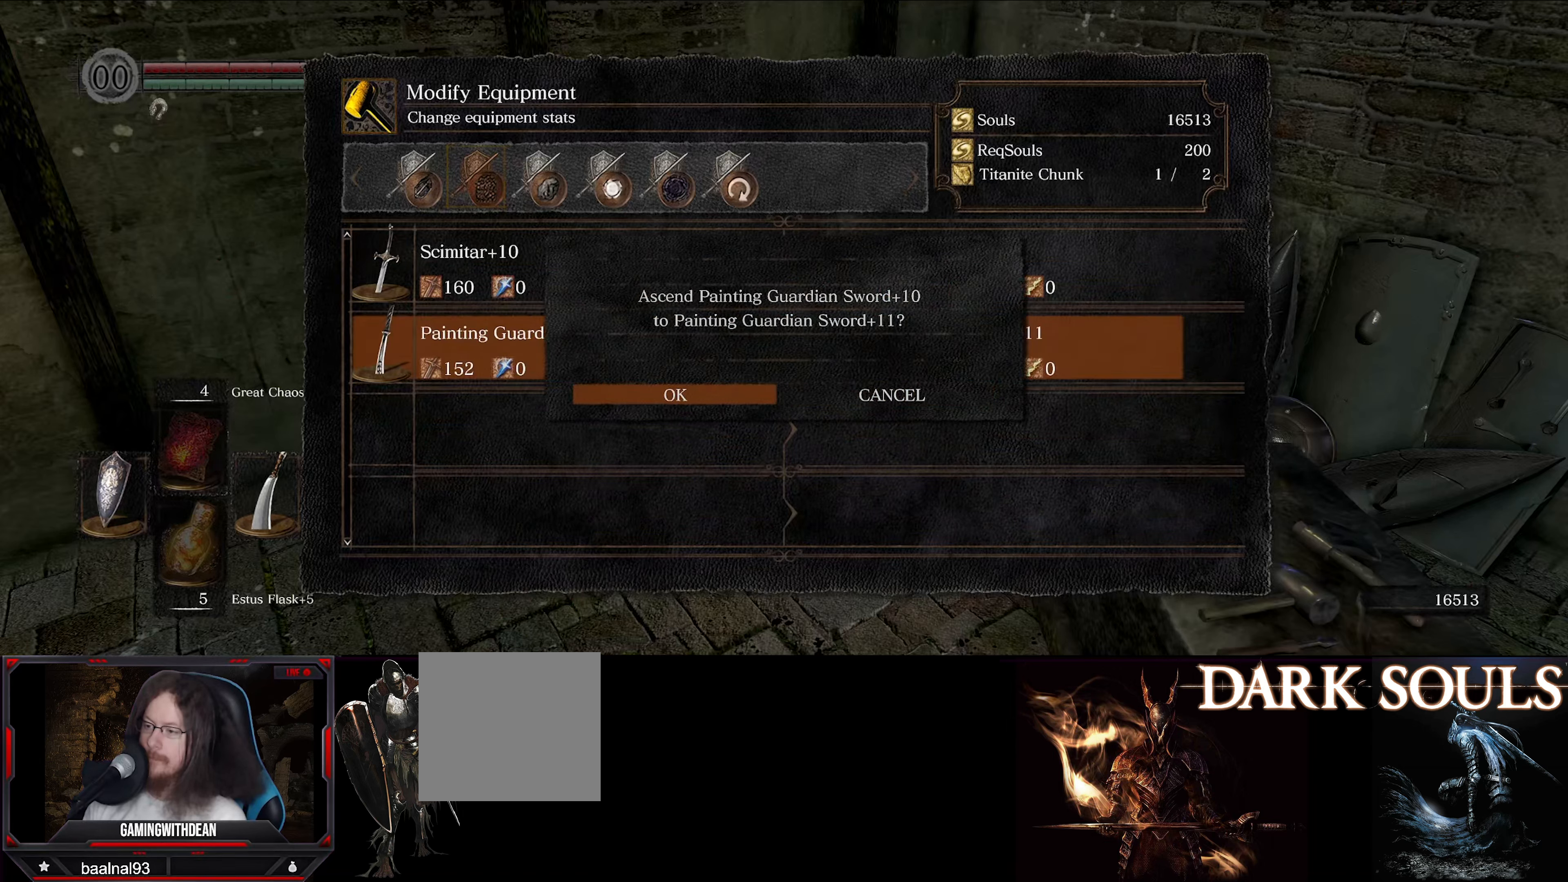
{"buttons": [], "left_stick": "center", "right_stick": "center", "events": []}
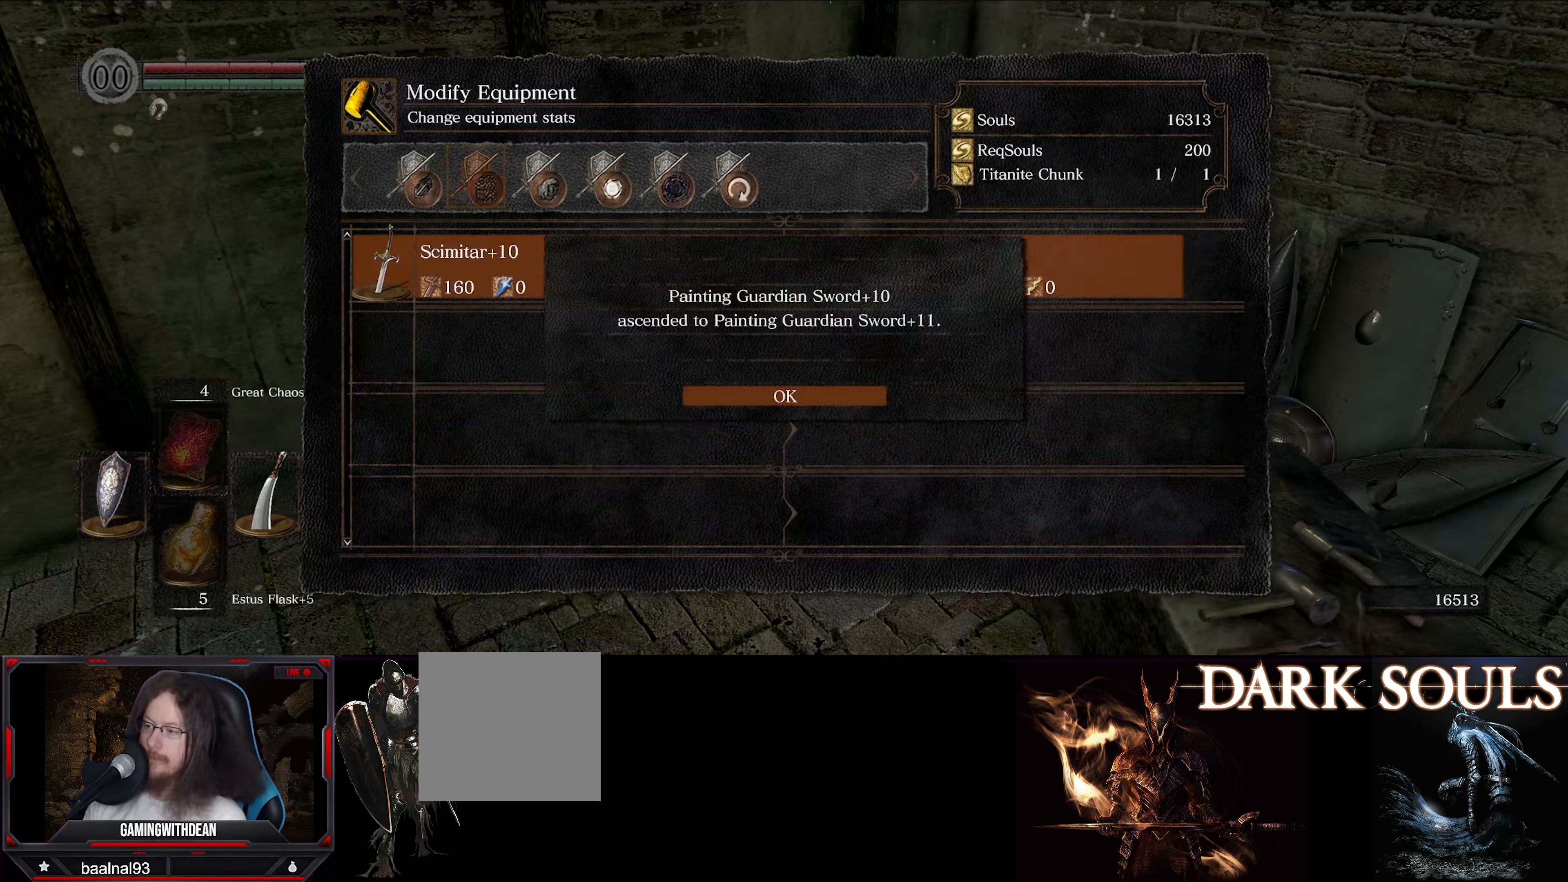
{"buttons": ["A"], "left_stick": "center", "right_stick": "center", "events": [[100, "B", "down"], [200, "B", "up"], [434, "A", "down"]]}
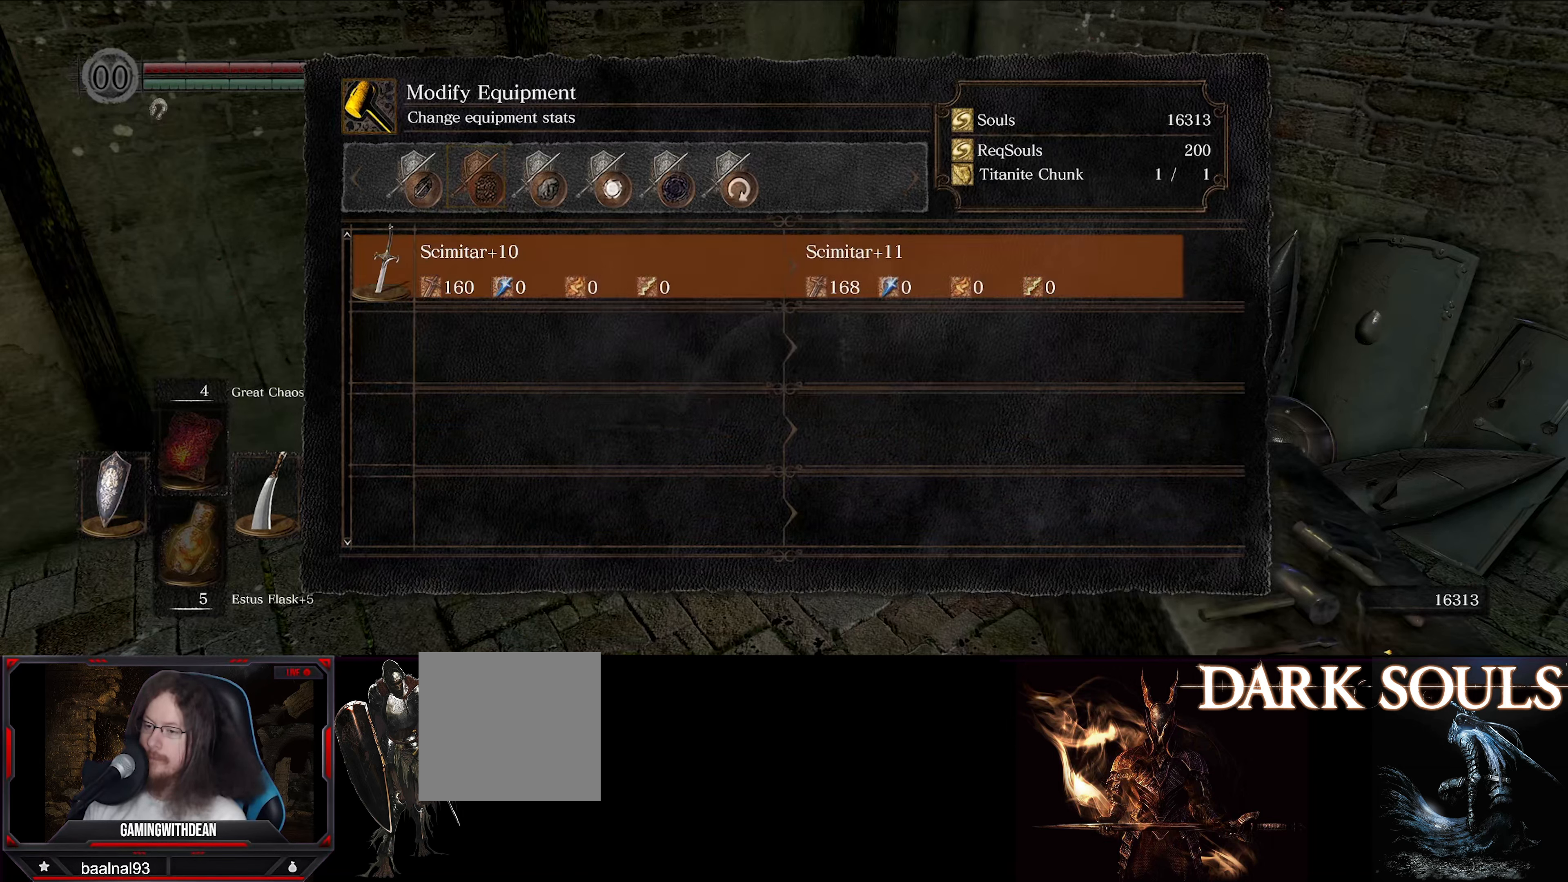
{"buttons": ["B"], "left_stick": "center", "right_stick": "center", "events": [[50, "A", "up"], [400, "B", "down"]]}
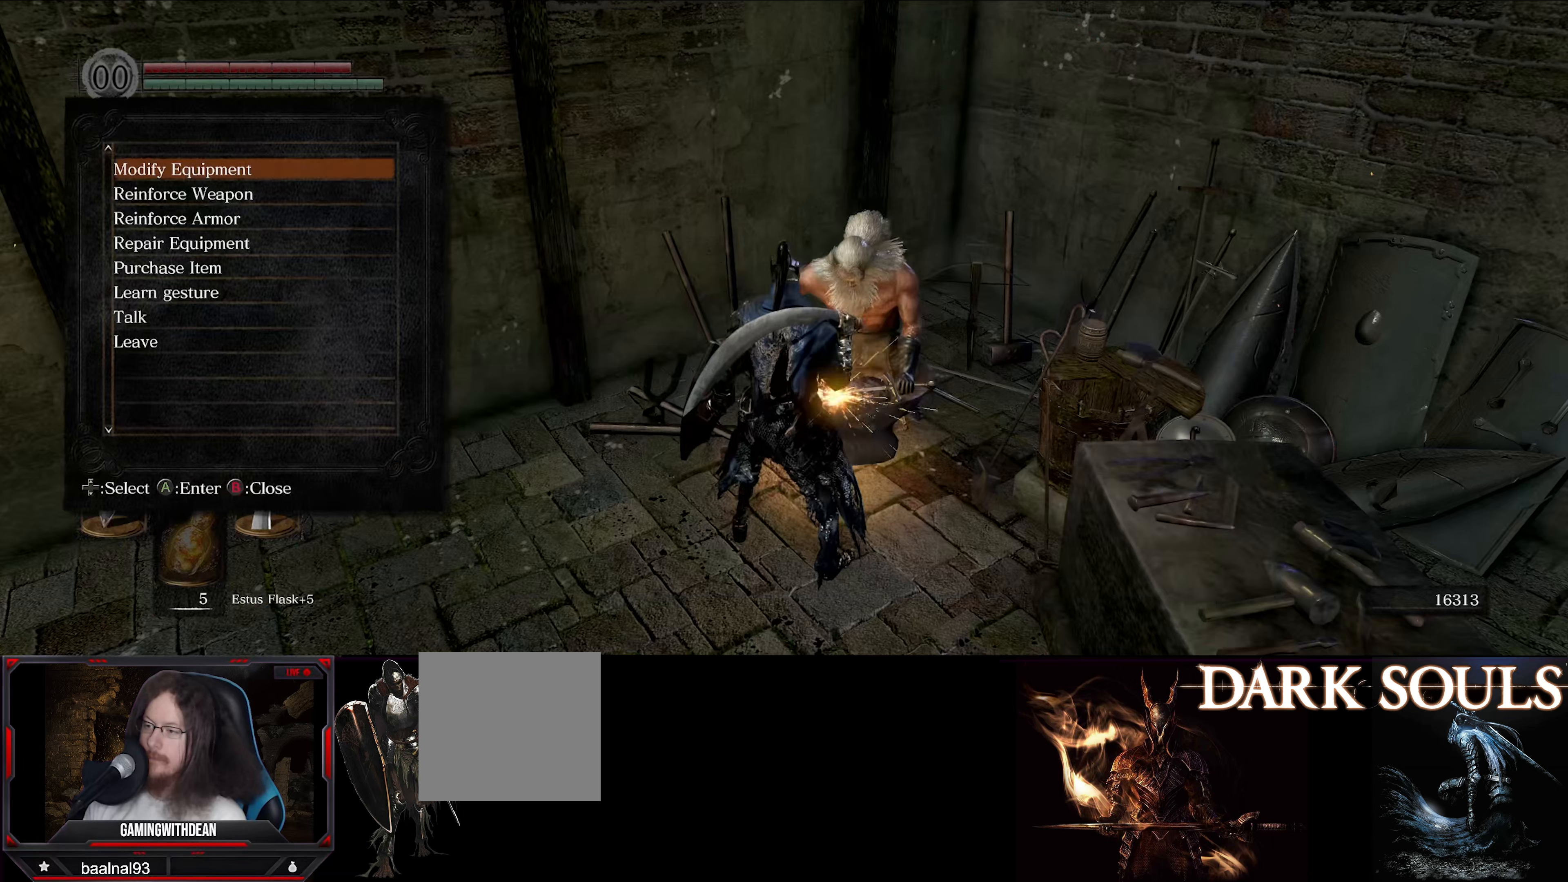
{"buttons": [], "left_stick": "center", "right_stick": "center", "events": [[16, "B", "up"]]}
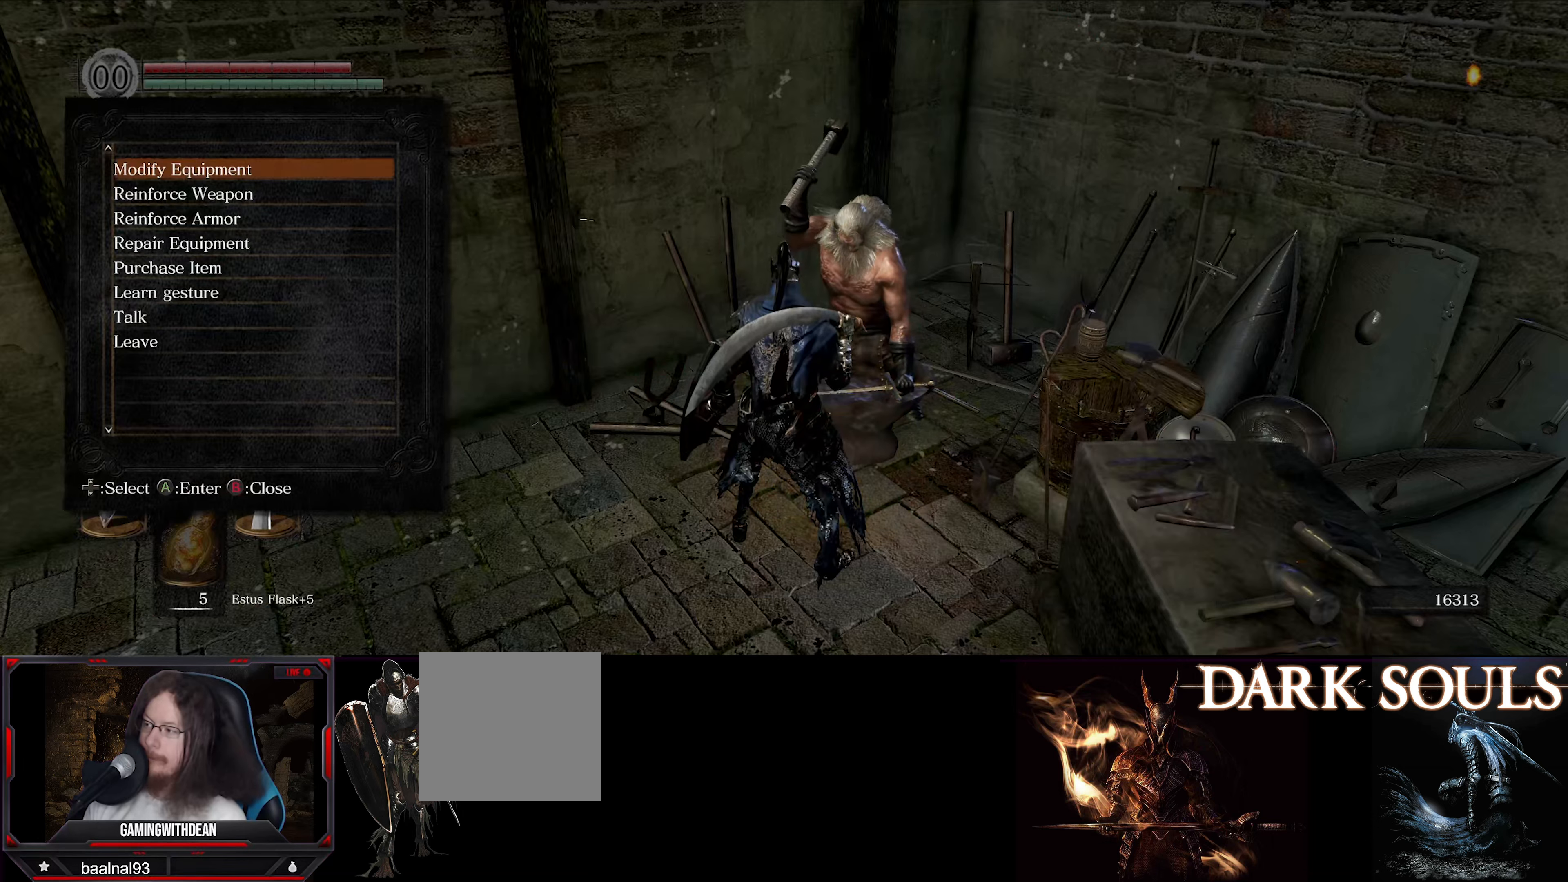
{"buttons": [], "left_stick": "center", "right_stick": "center", "events": [[133, "DPAD_DOWN", "down"], [300, "DPAD_DOWN", "up"], [366, "A", "down"], [500, "A", "up"]]}
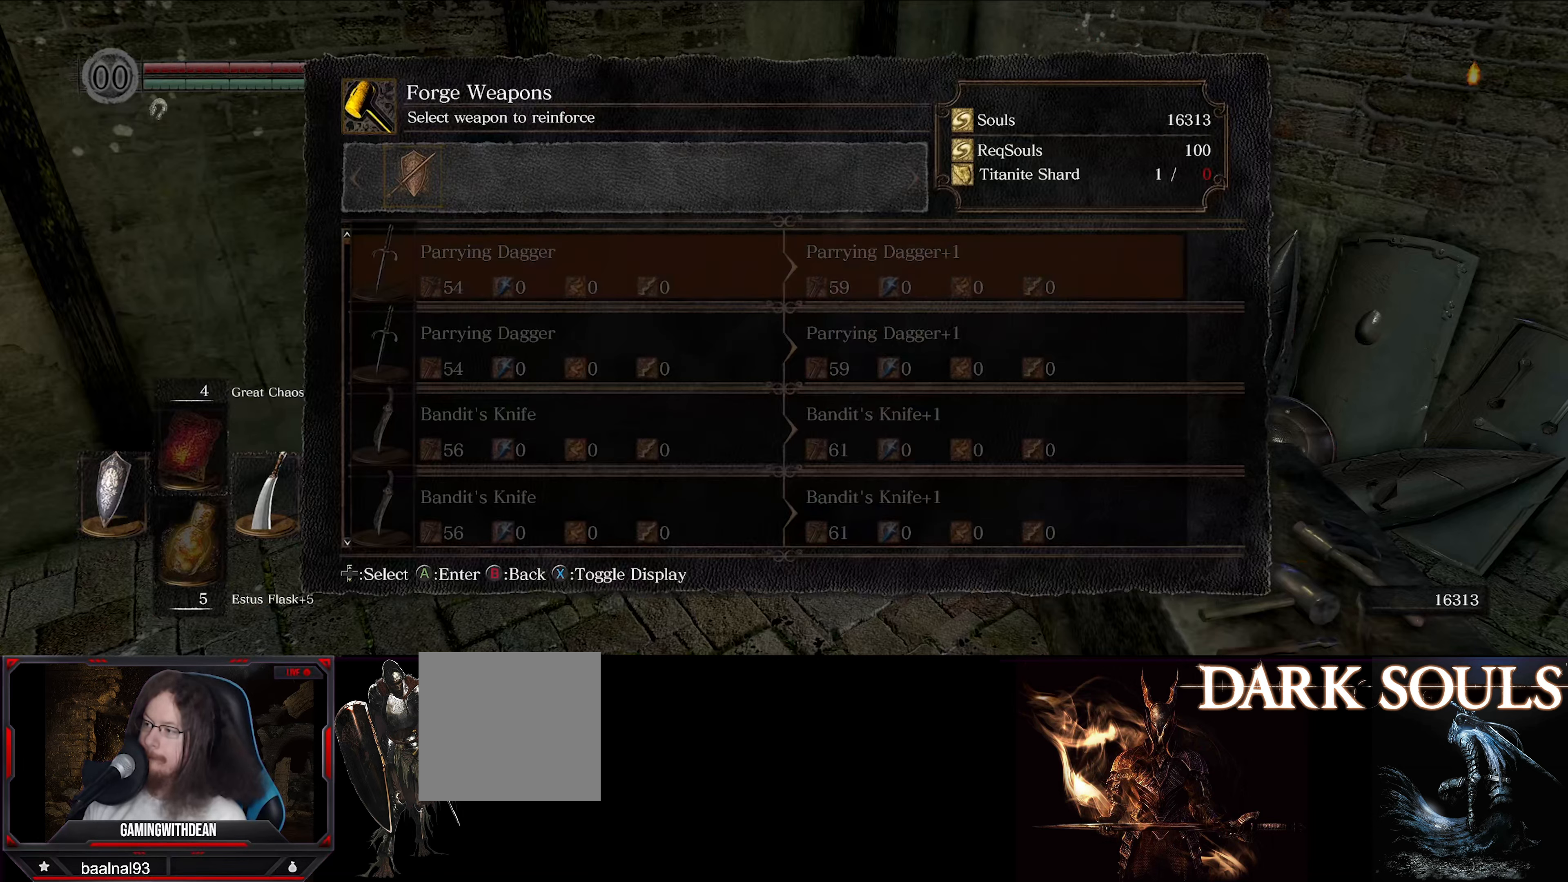
{"buttons": [], "left_stick": "center", "right_stick": "center", "events": []}
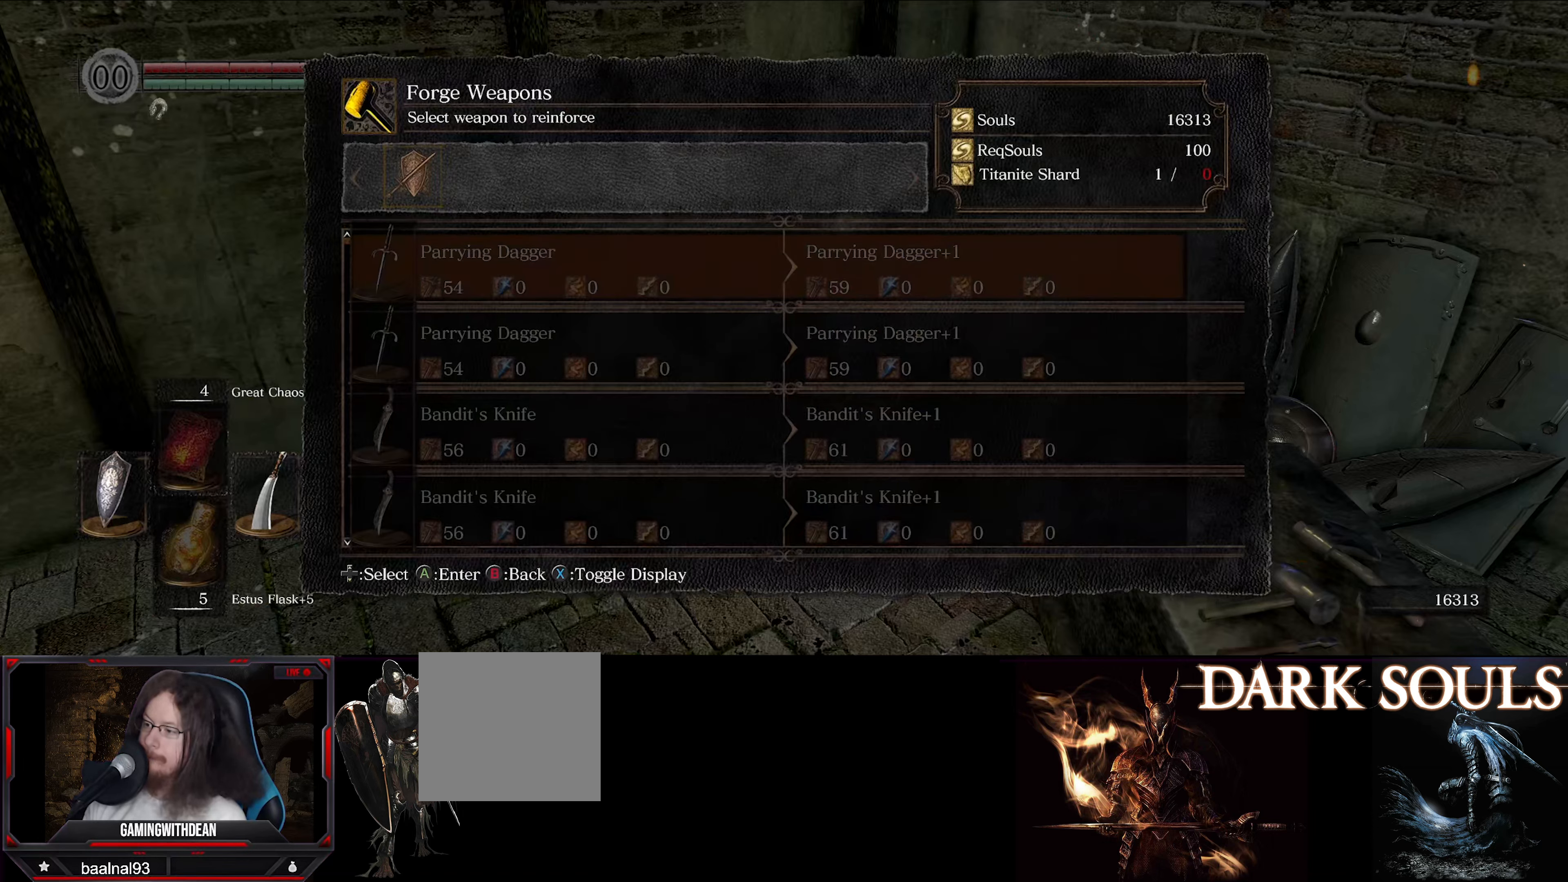
{"buttons": [], "left_stick": "center", "right_stick": "center", "events": []}
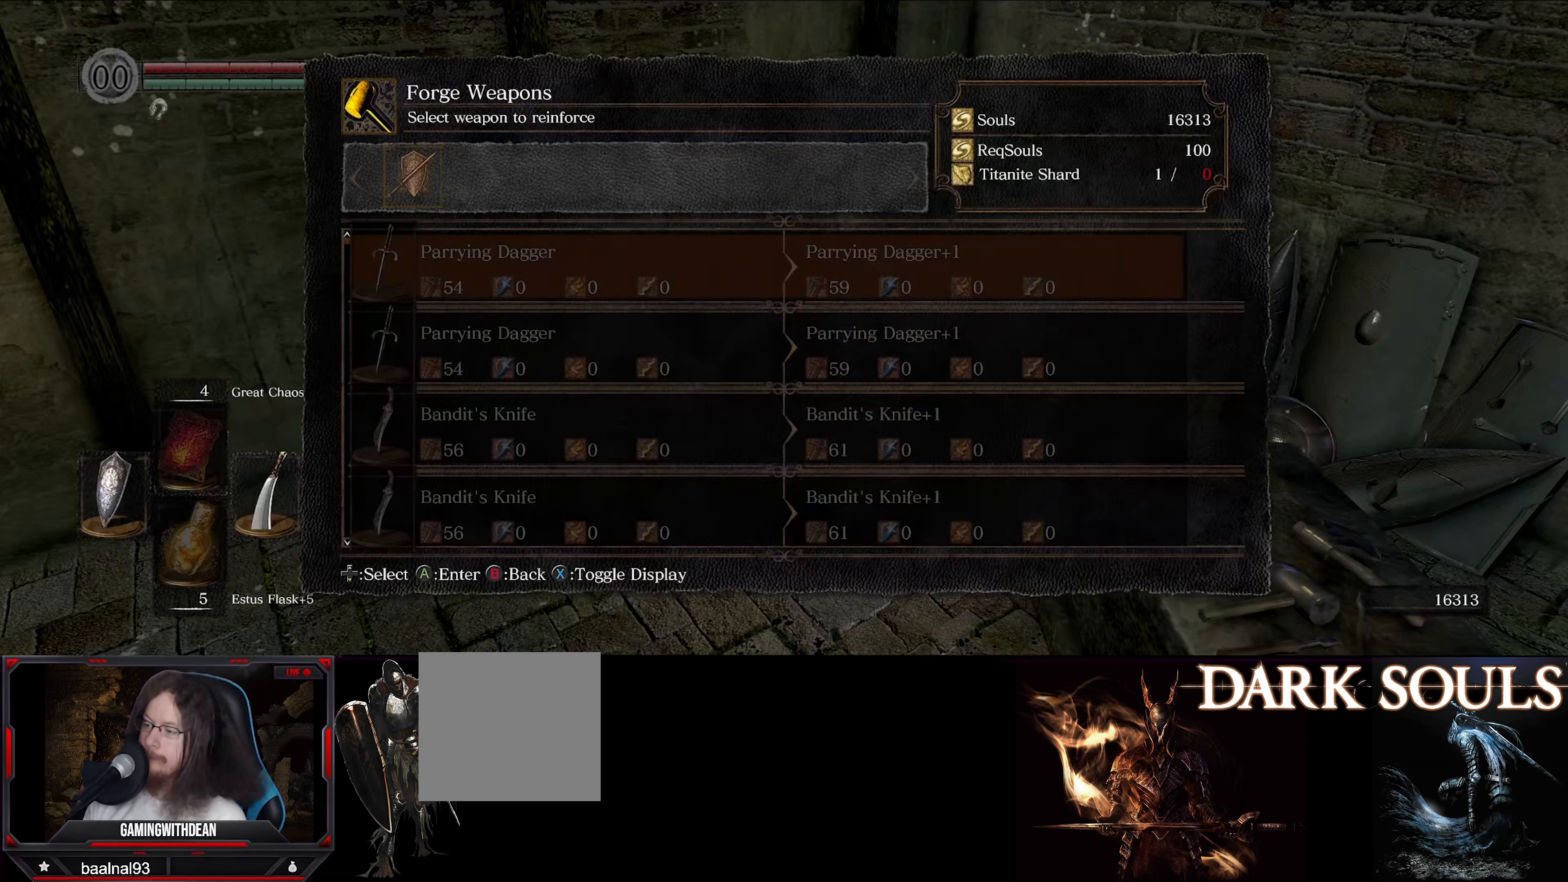
{"buttons": [], "left_stick": "center", "right_stick": "center", "events": [[216, "DPAD_UP", "down"], [366, "DPAD_UP", "up"]]}
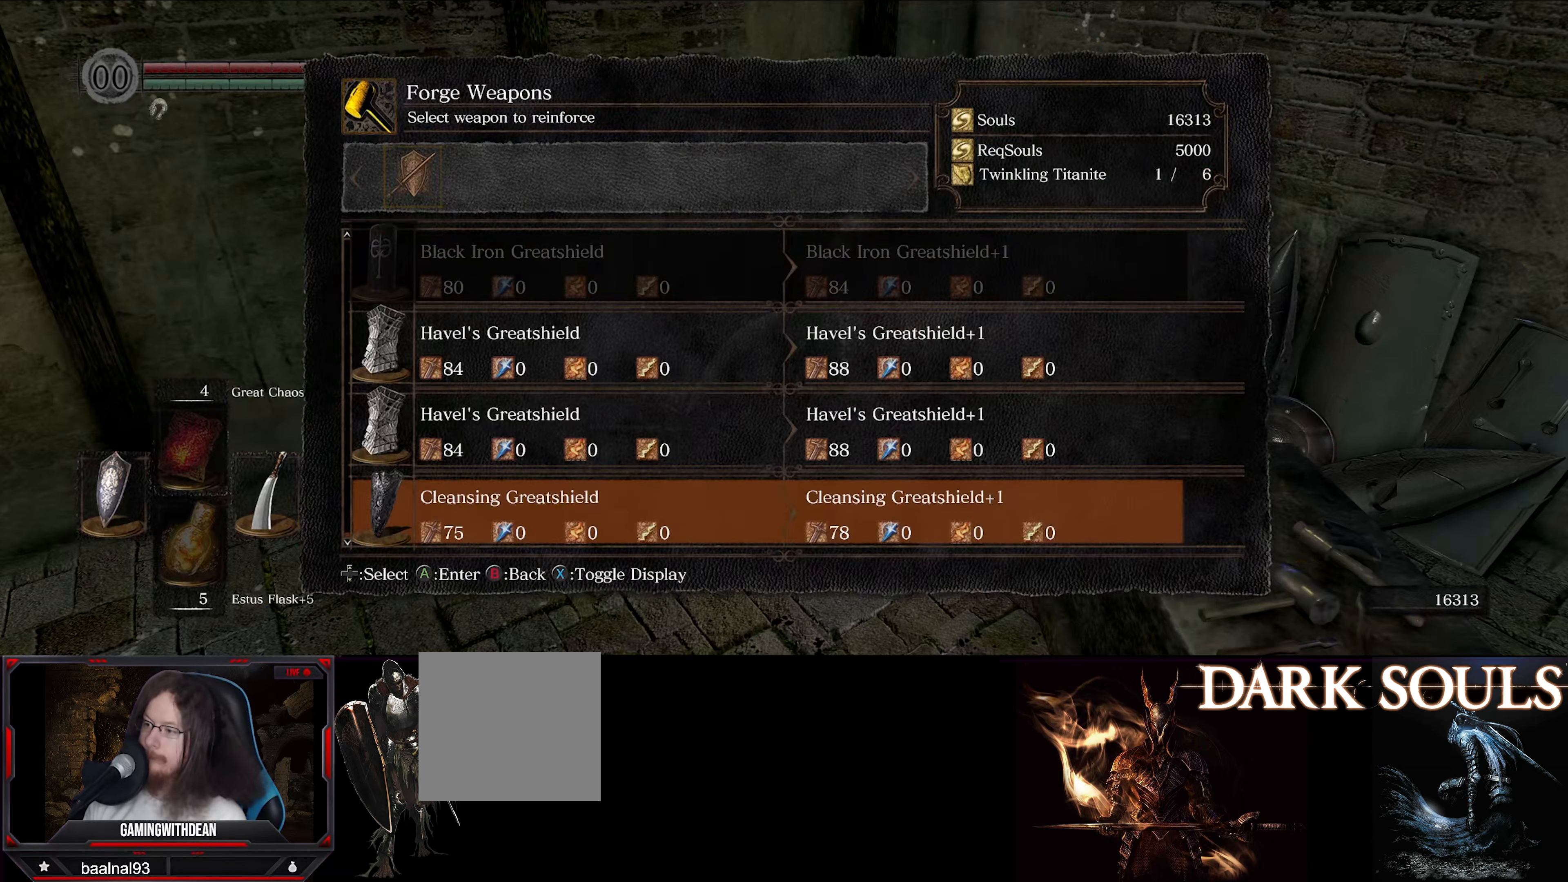
{"buttons": ["DPAD_UP"], "left_stick": "center", "right_stick": "center", "events": [[266, "DPAD_UP", "down"]]}
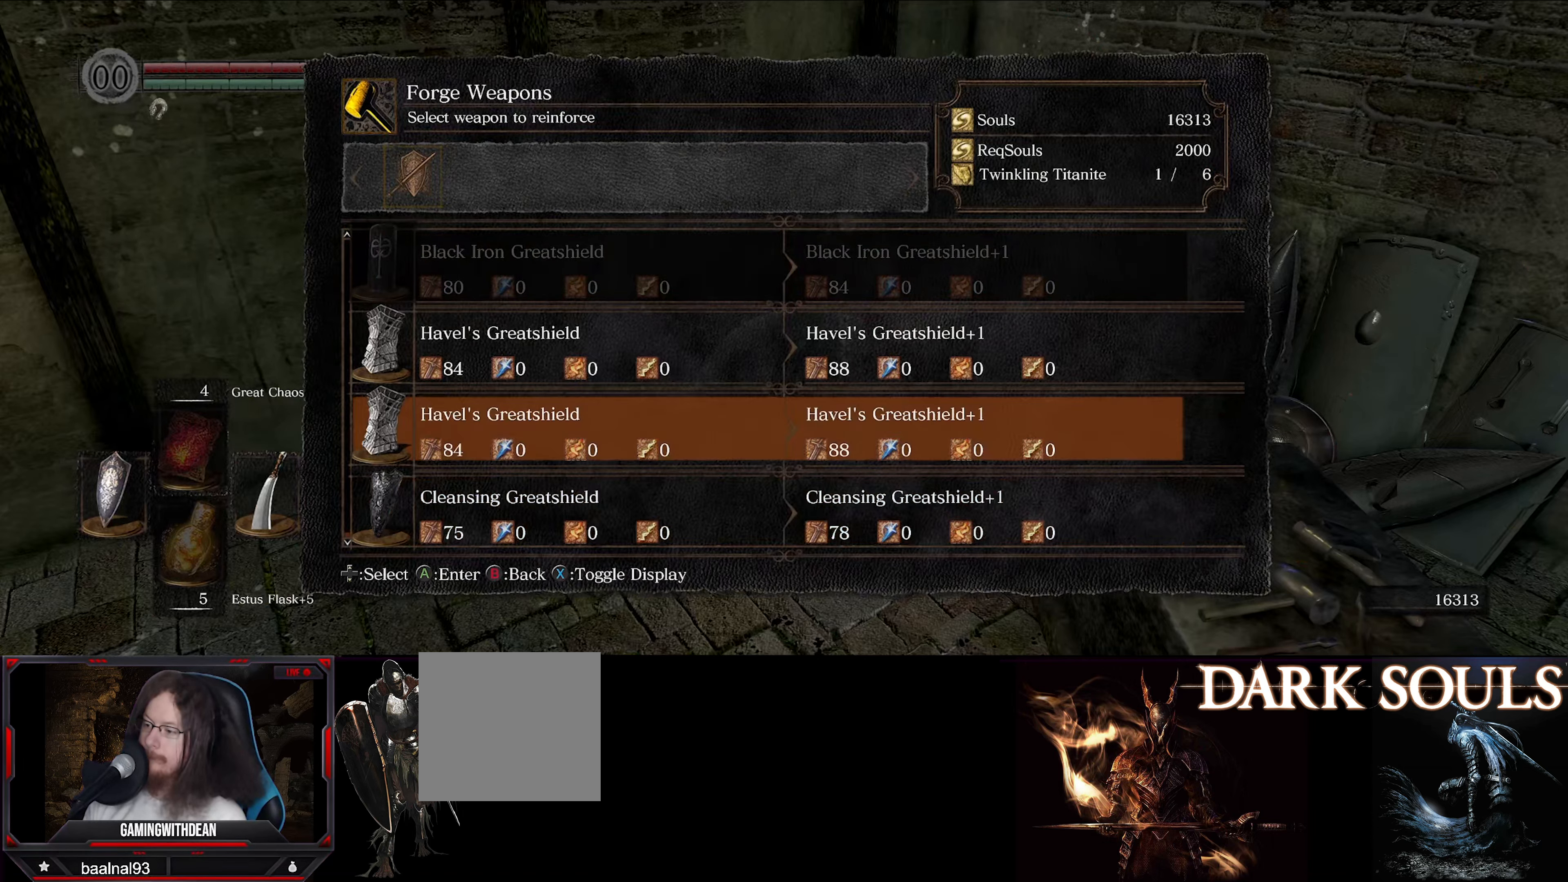
{"buttons": ["DPAD_UP"], "left_stick": "center", "right_stick": "center", "events": []}
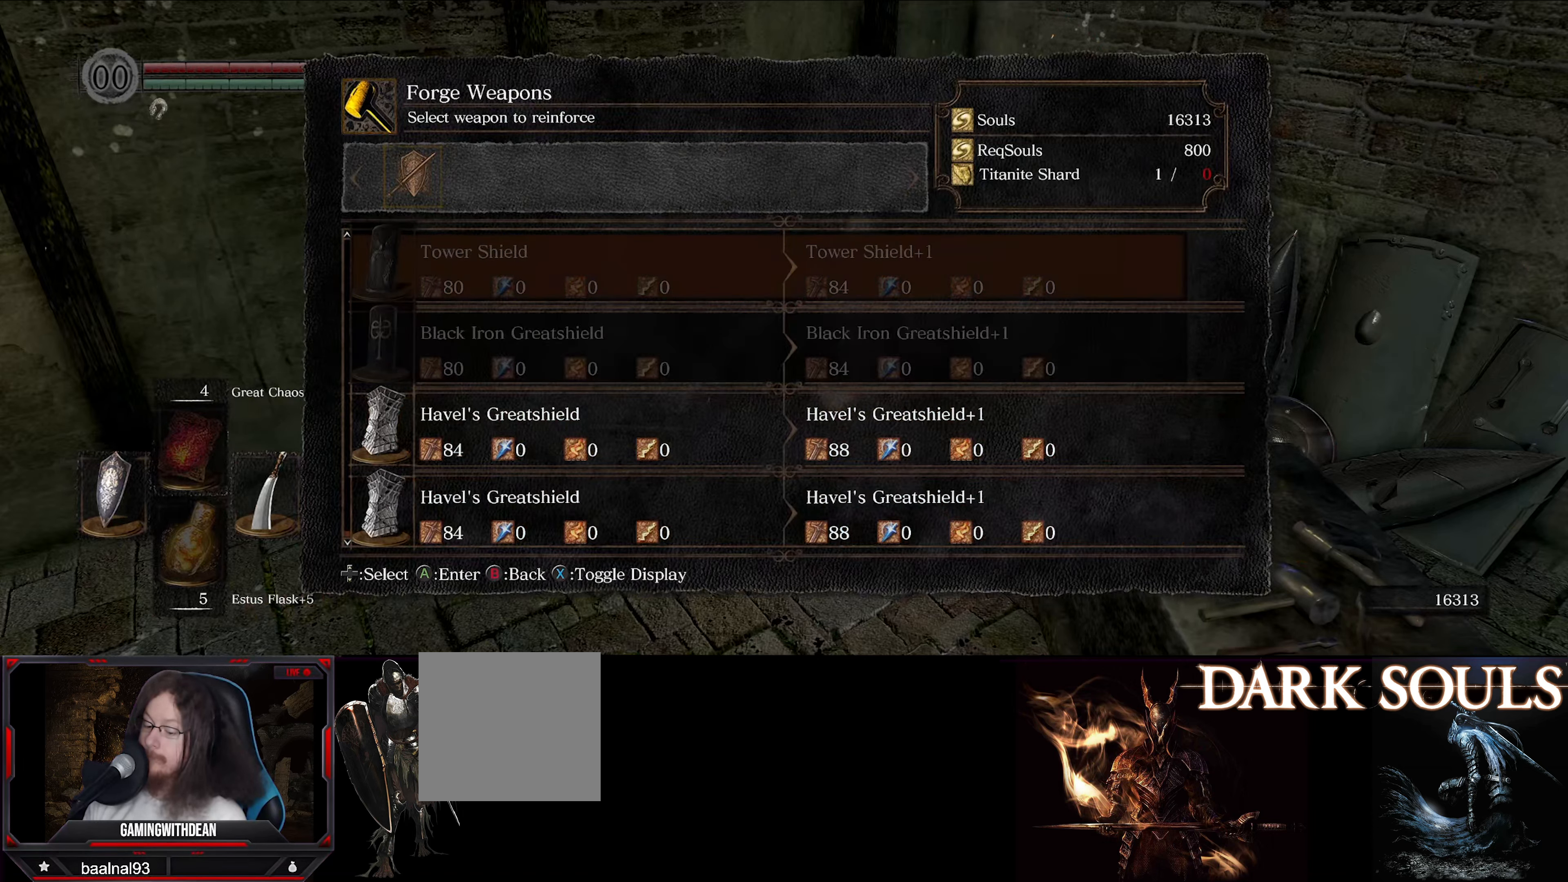
{"buttons": ["DPAD_UP"], "left_stick": "center", "right_stick": "center", "events": []}
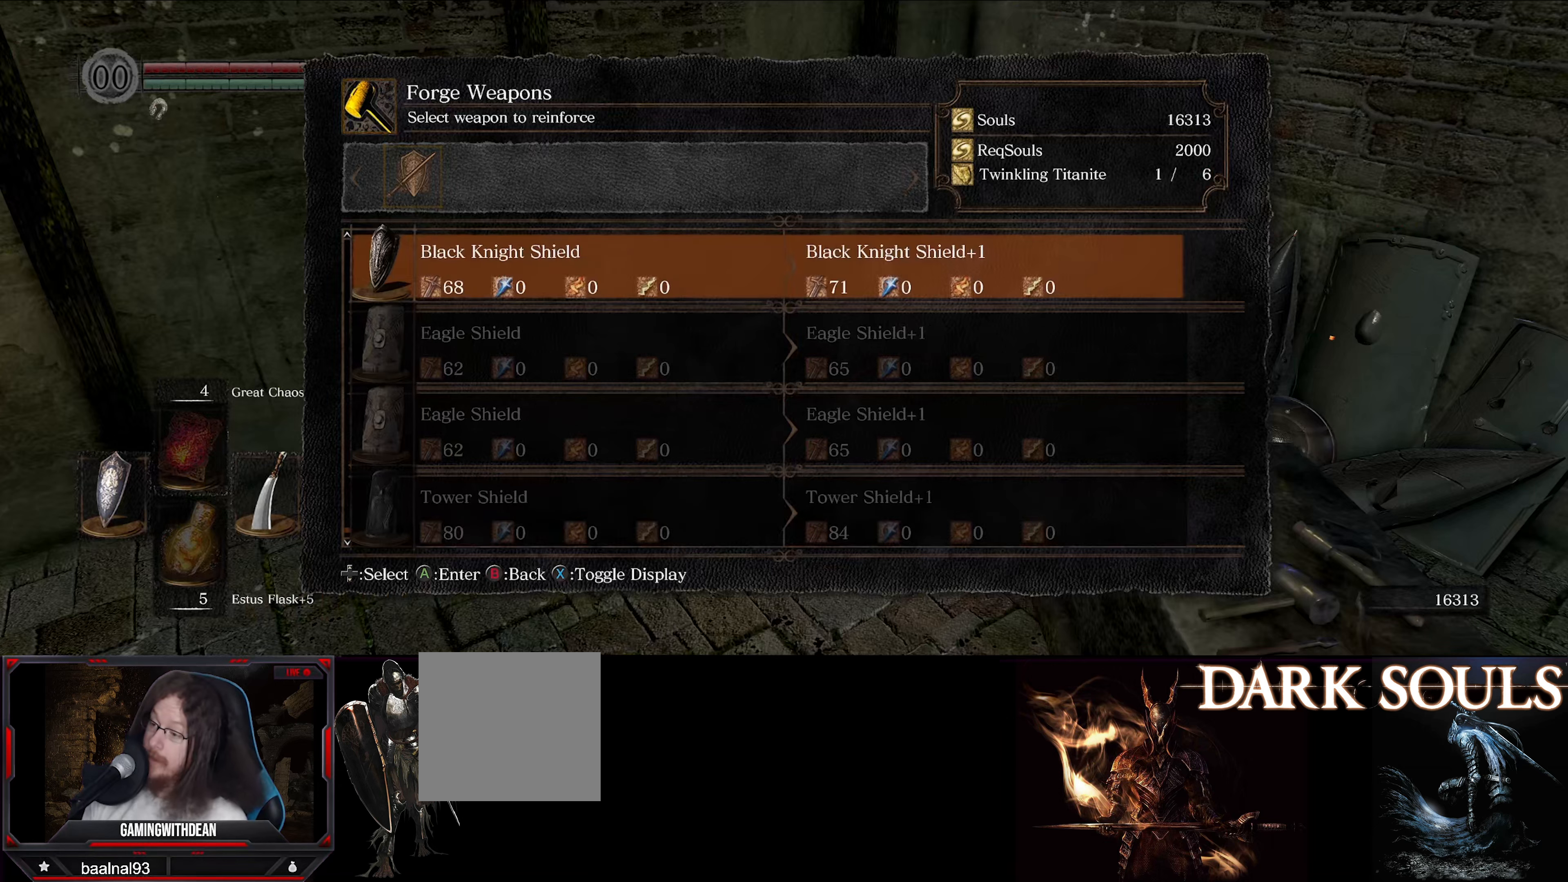
{"buttons": ["DPAD_UP"], "left_stick": "center", "right_stick": "center", "events": []}
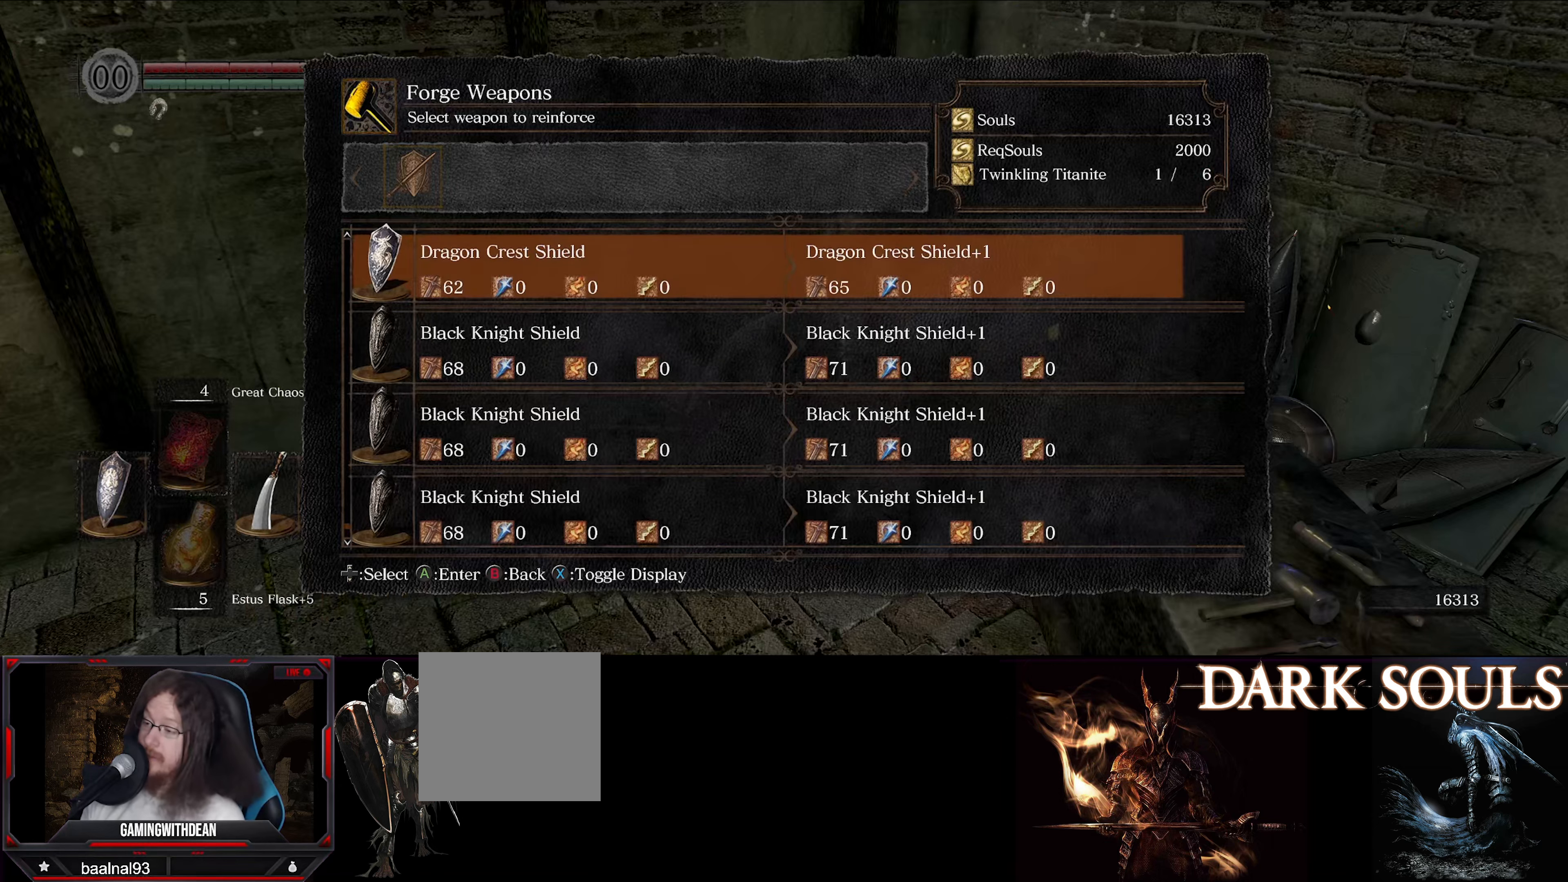
{"buttons": ["DPAD_UP"], "left_stick": "center", "right_stick": "center", "events": []}
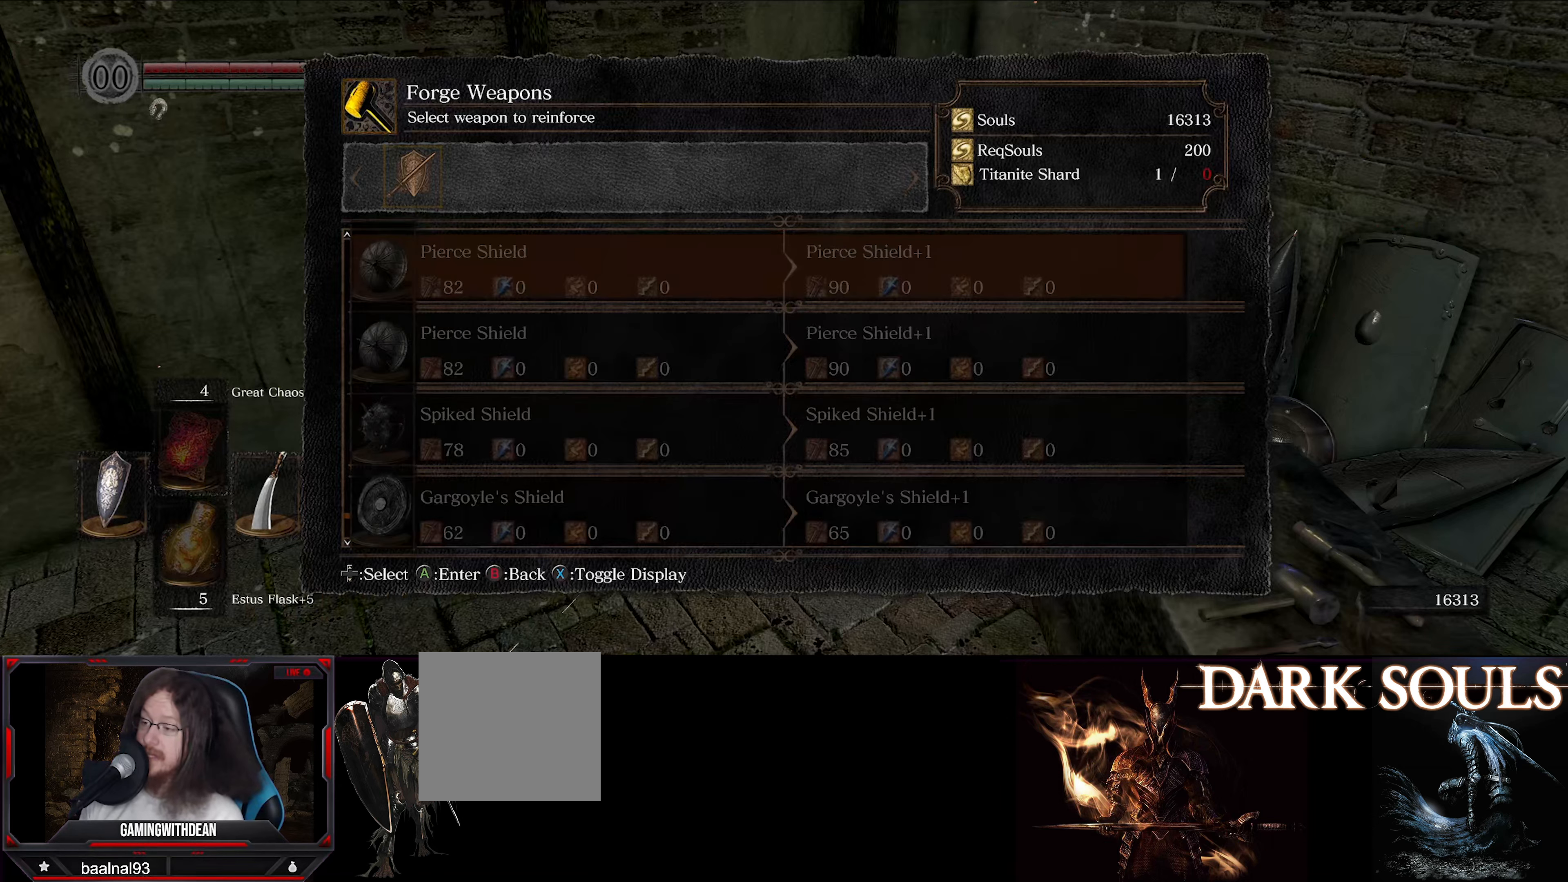
{"buttons": ["DPAD_UP"], "left_stick": "center", "right_stick": "center", "events": [[250, "DPAD_UP", "up"], [383, "DPAD_UP", "down"]]}
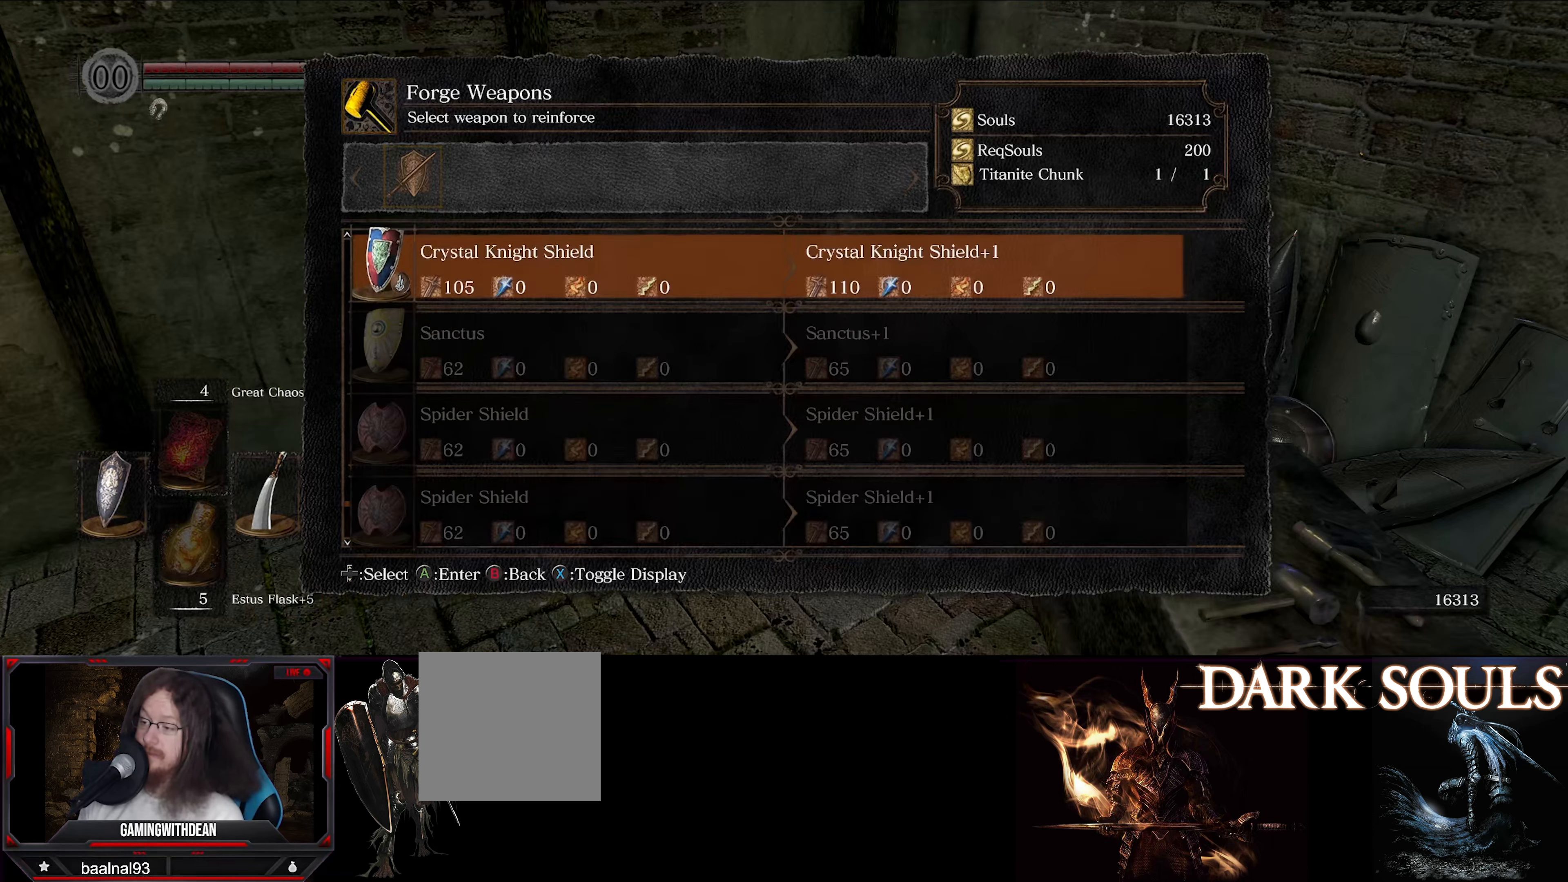
{"buttons": ["DPAD_UP"], "left_stick": "center", "right_stick": "center", "events": []}
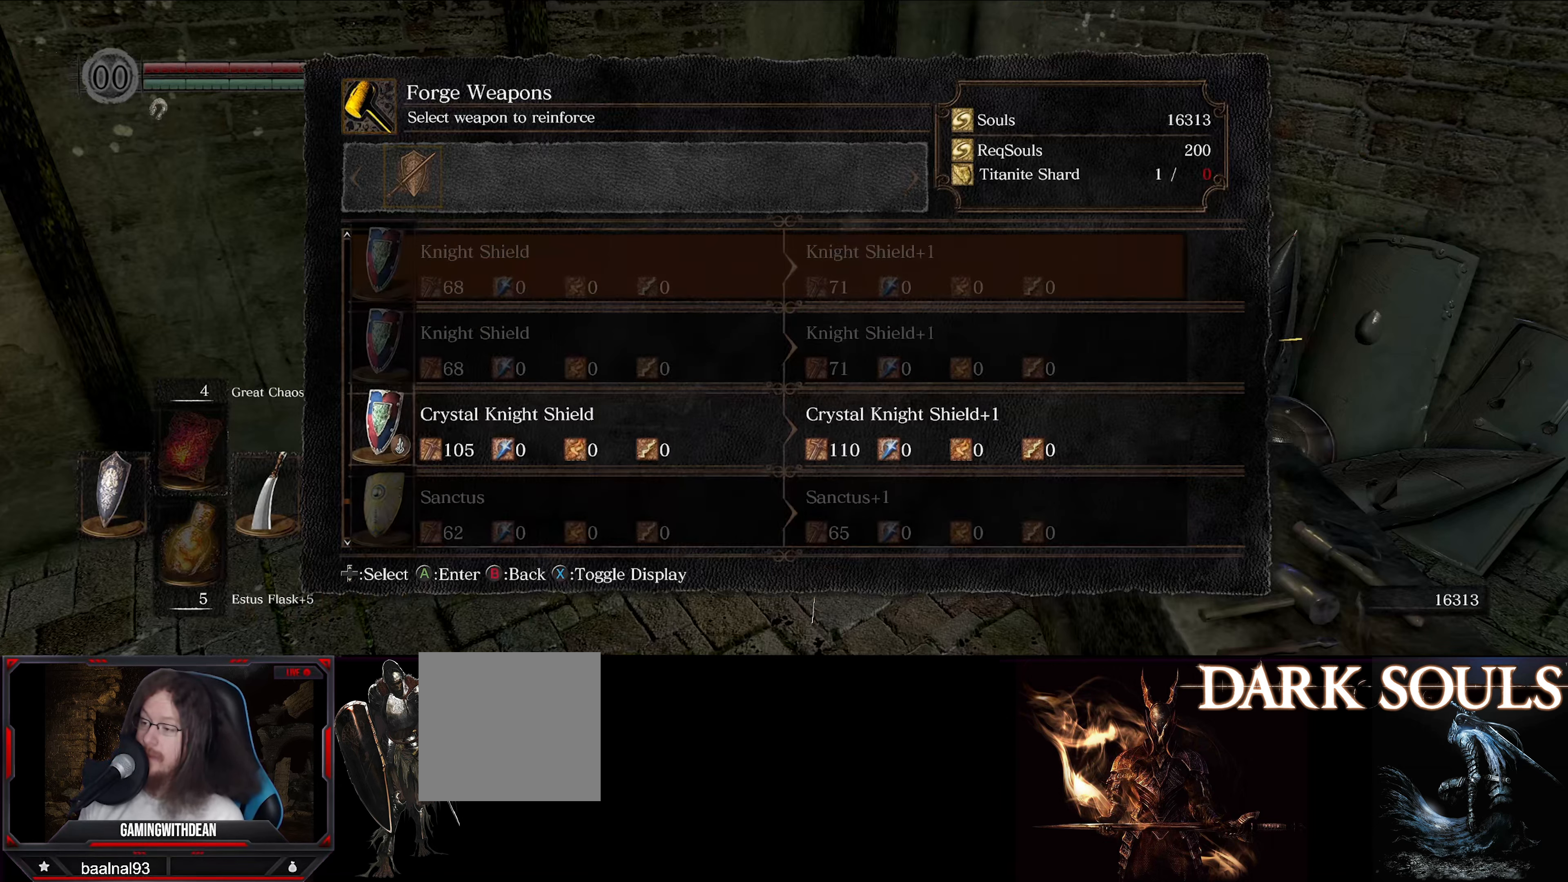
{"buttons": ["DPAD_UP"], "left_stick": "center", "right_stick": "center", "events": []}
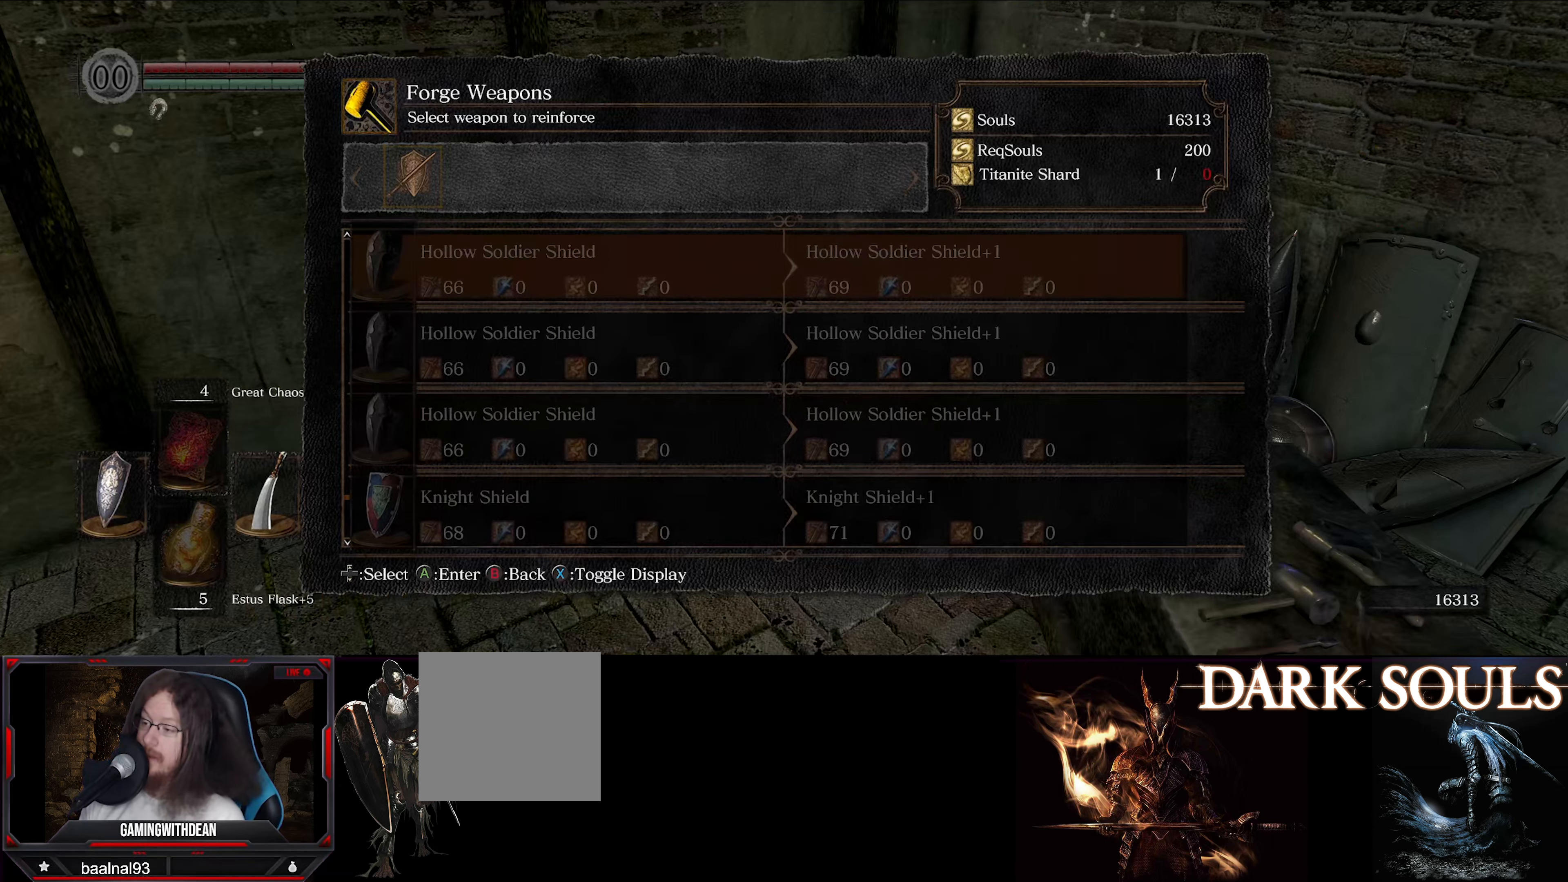
{"buttons": ["DPAD_UP"], "left_stick": "center", "right_stick": "center", "events": []}
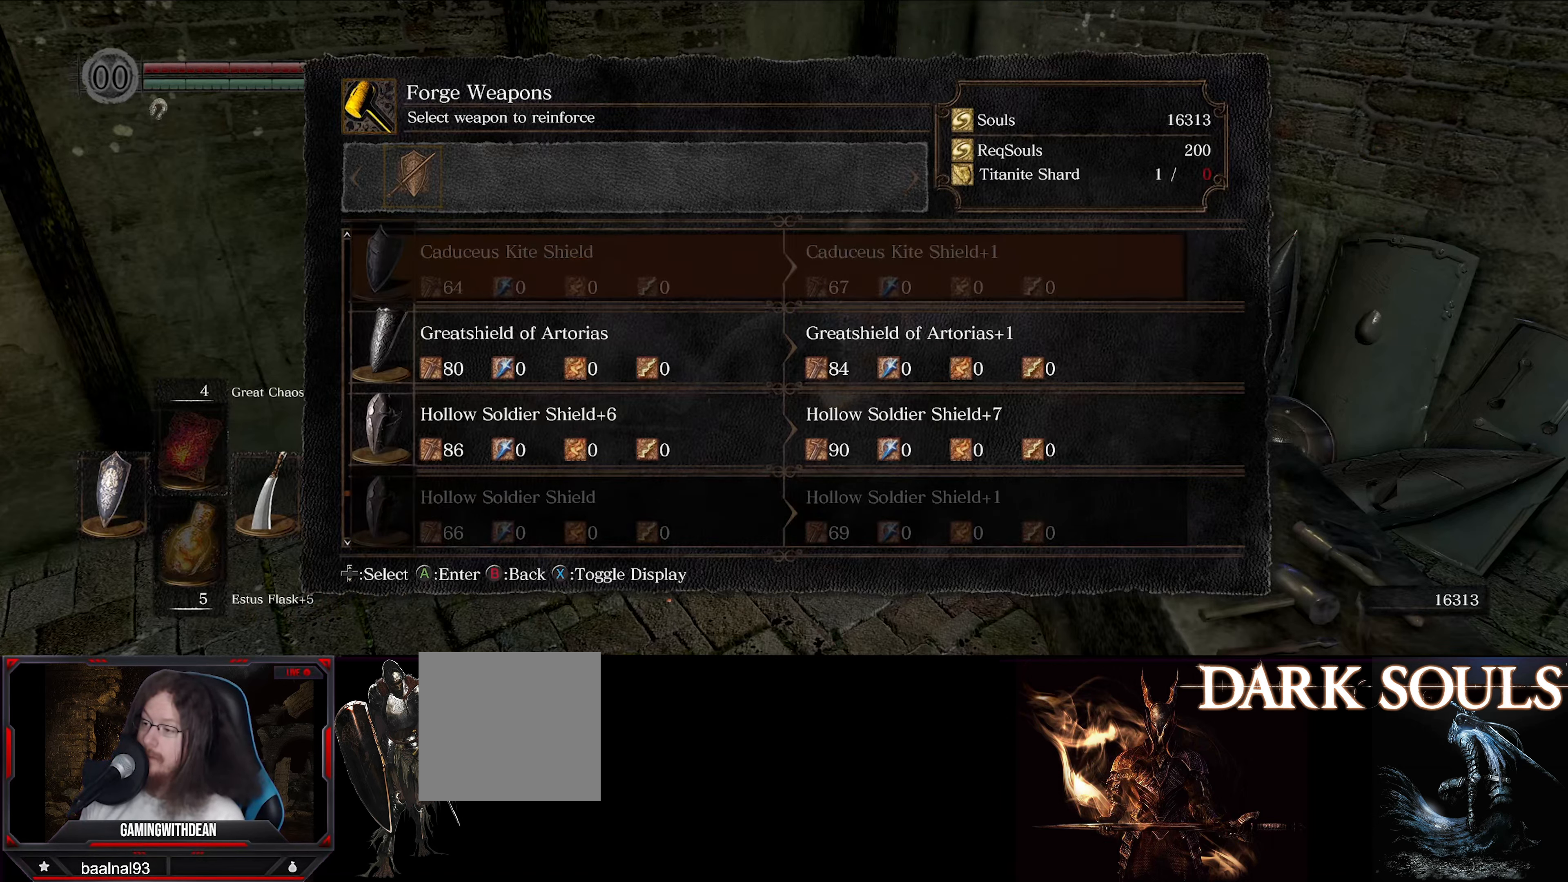
{"buttons": ["DPAD_UP"], "left_stick": "center", "right_stick": "center", "events": [[317, "DPAD_UP", "up"], [350, "DPAD_UP", "down"]]}
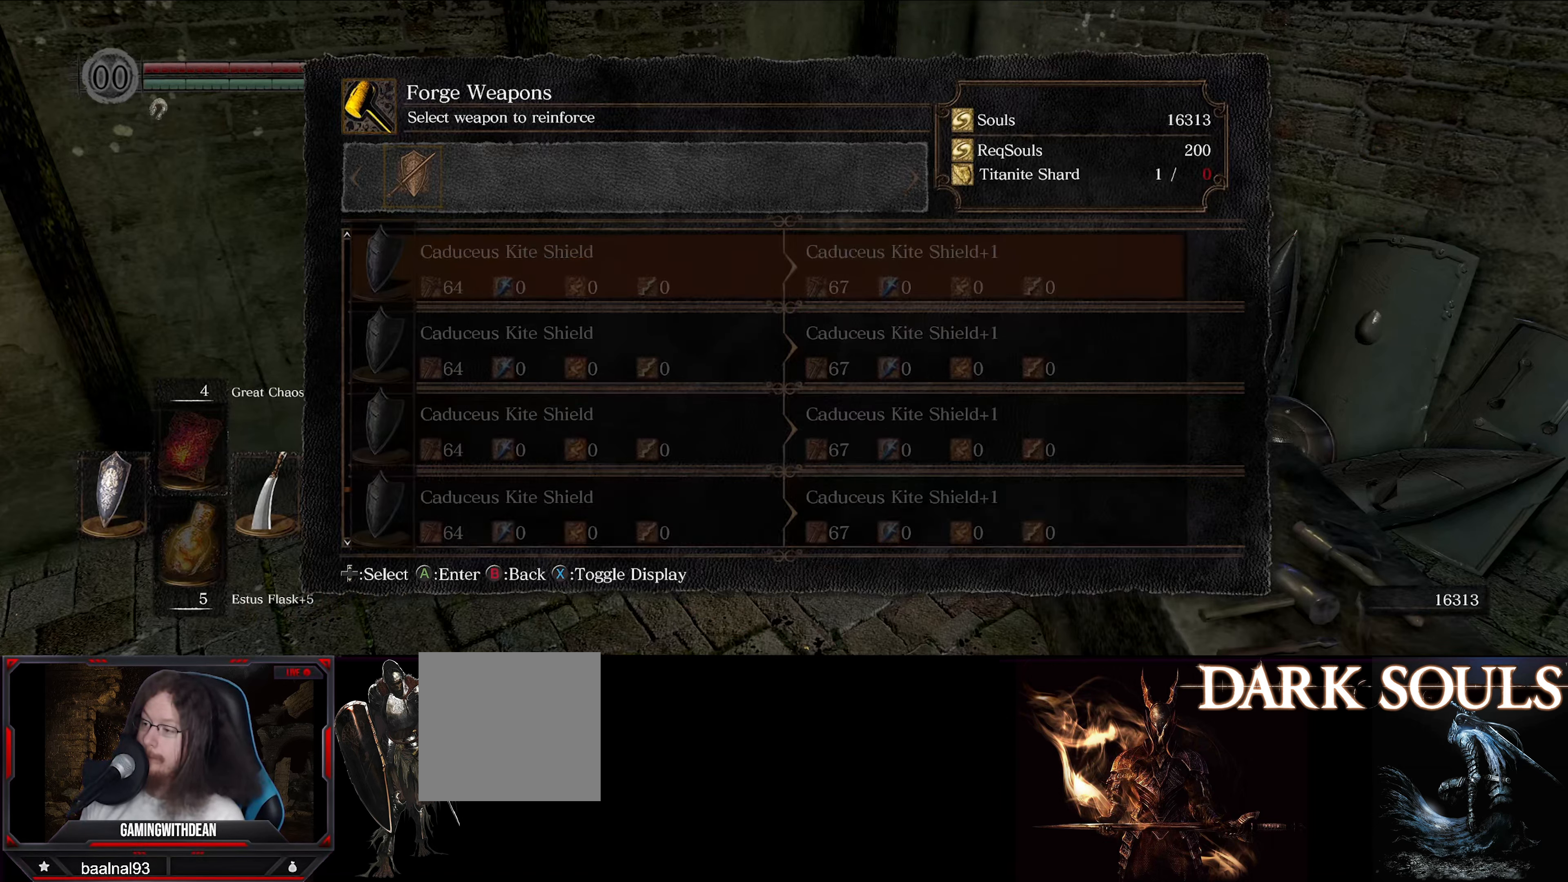
{"buttons": ["DPAD_UP"], "left_stick": "center", "right_stick": "center", "events": []}
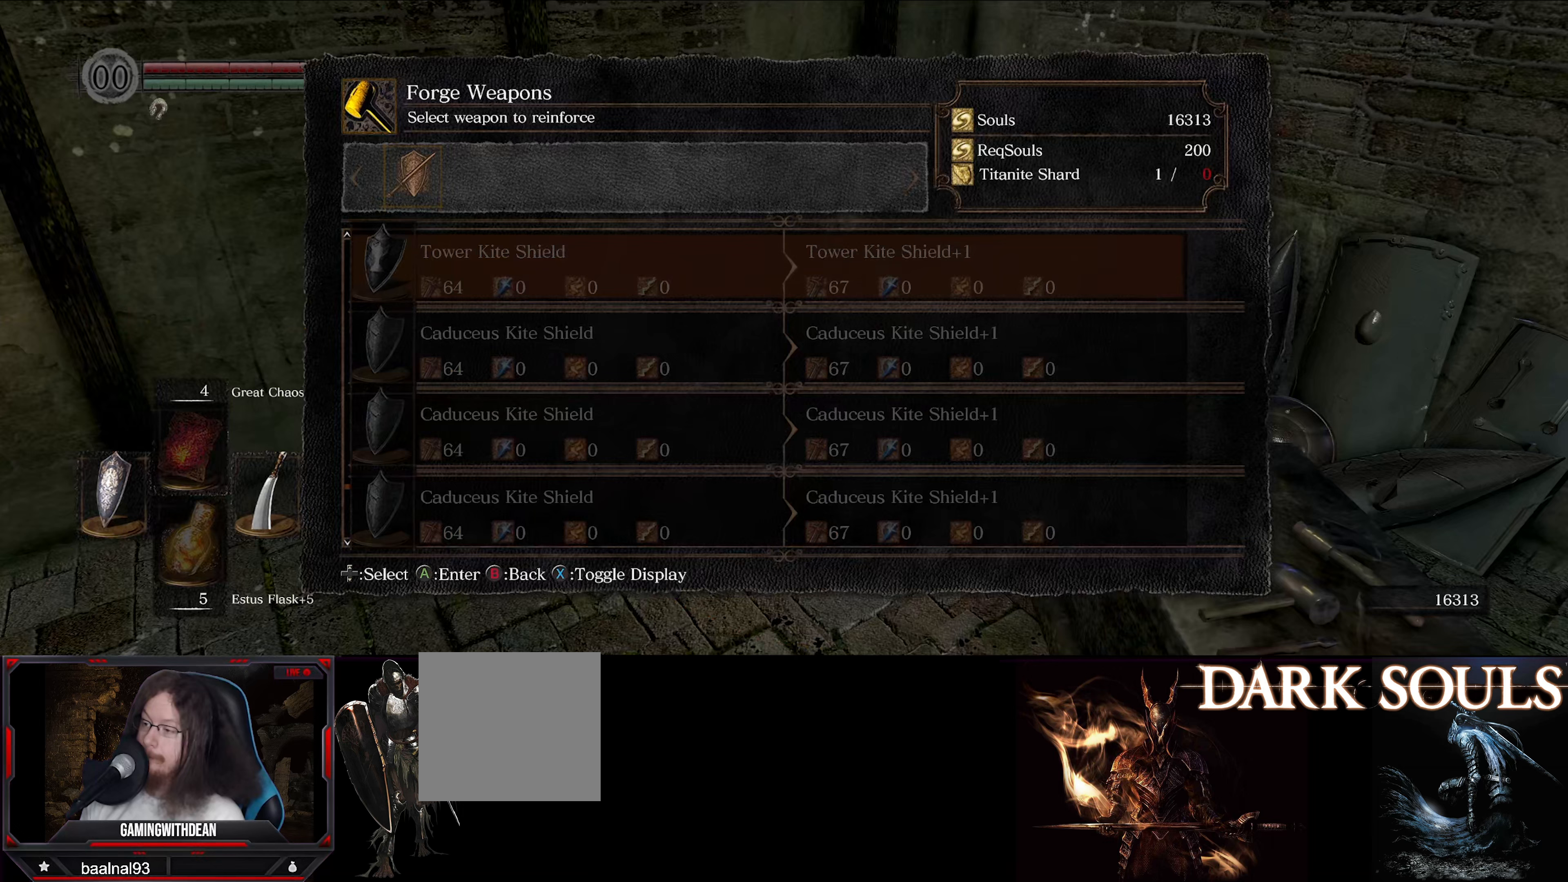
{"buttons": ["DPAD_UP"], "left_stick": "center", "right_stick": "center", "events": []}